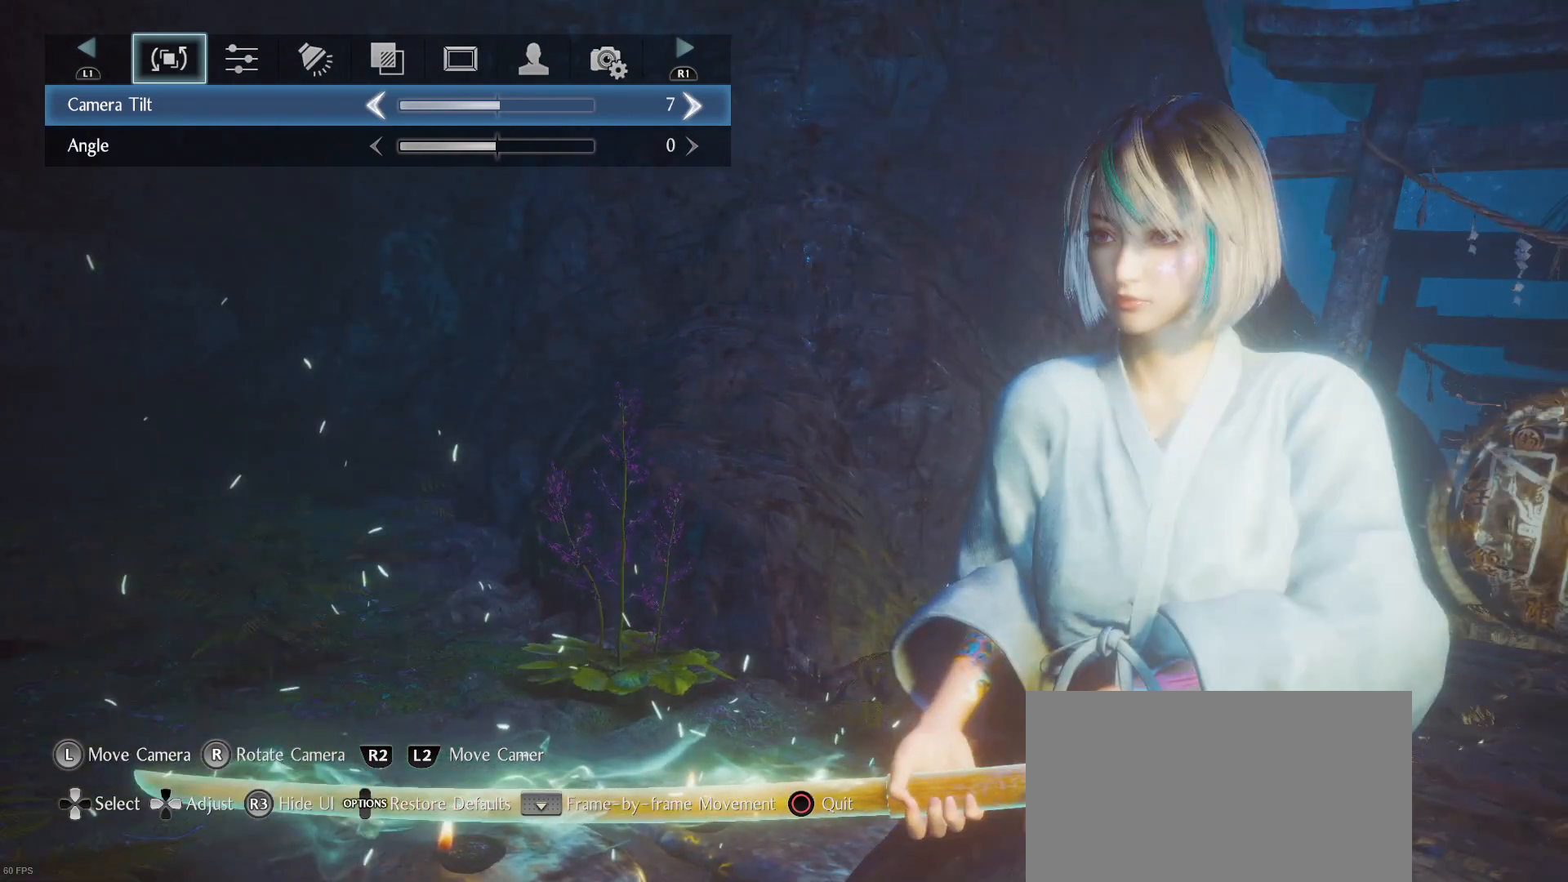
Gameplay with a controller (PlayStation layout); each line is a JSON object with the inputs held at the frame after it (dt_ms = milliseconds from this image to that frame). "events" lists button and stick changes between this image and that frame as [ms after this image, input, new state], when the widget could be followed in between. Not read: TOUCHPAD.
{"dt_ms": 1000, "buttons": [], "left_stick": "center", "right_stick": "center"}
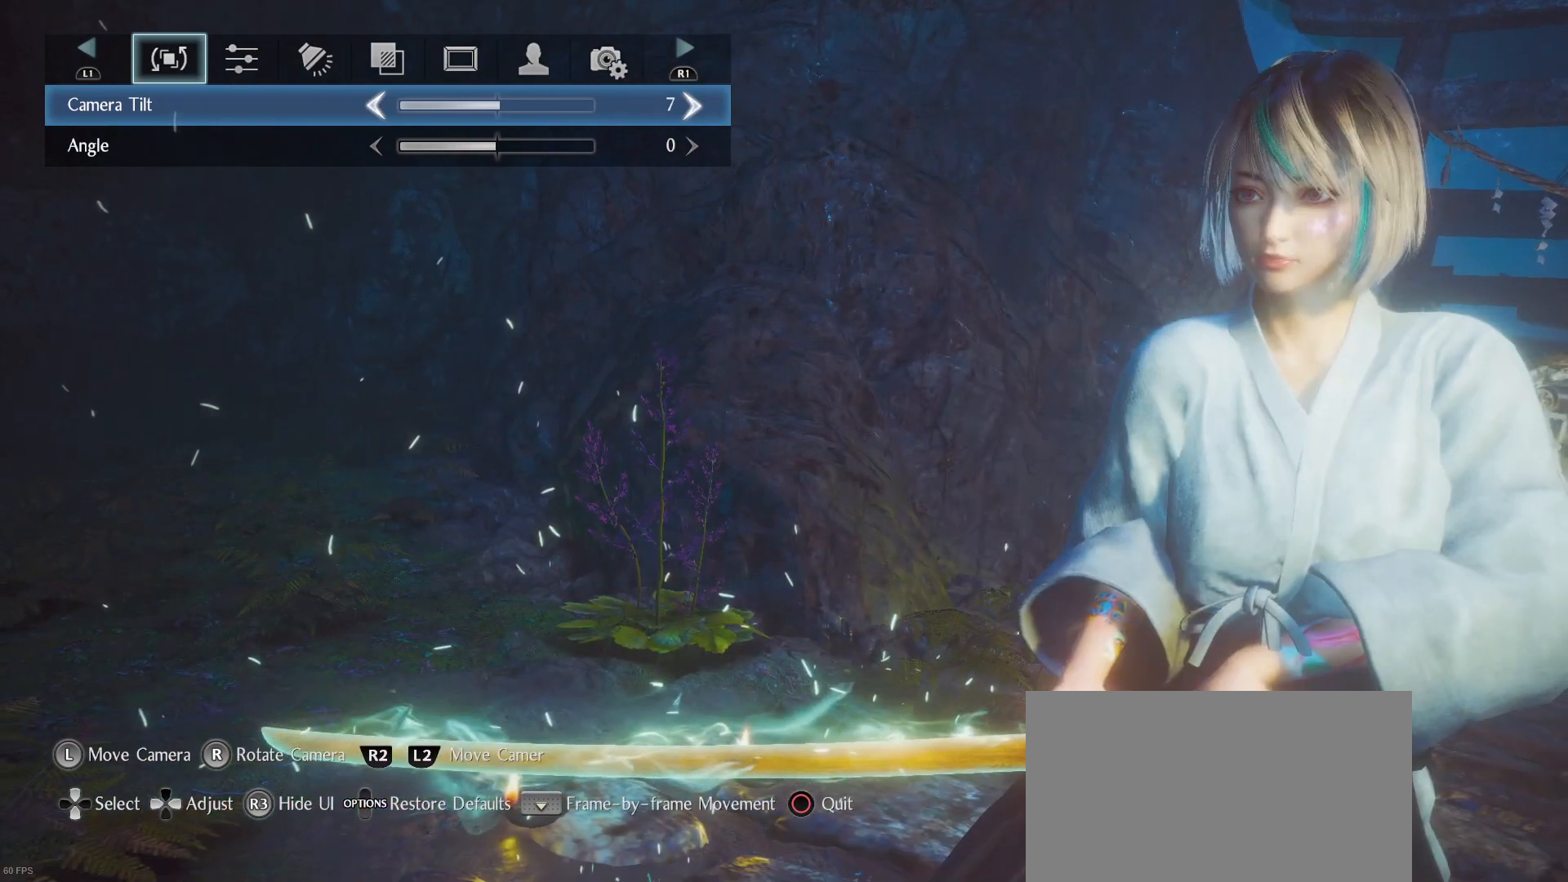
{"dt_ms": 500, "buttons": [], "left_stick": "center", "right_stick": "center", "events": []}
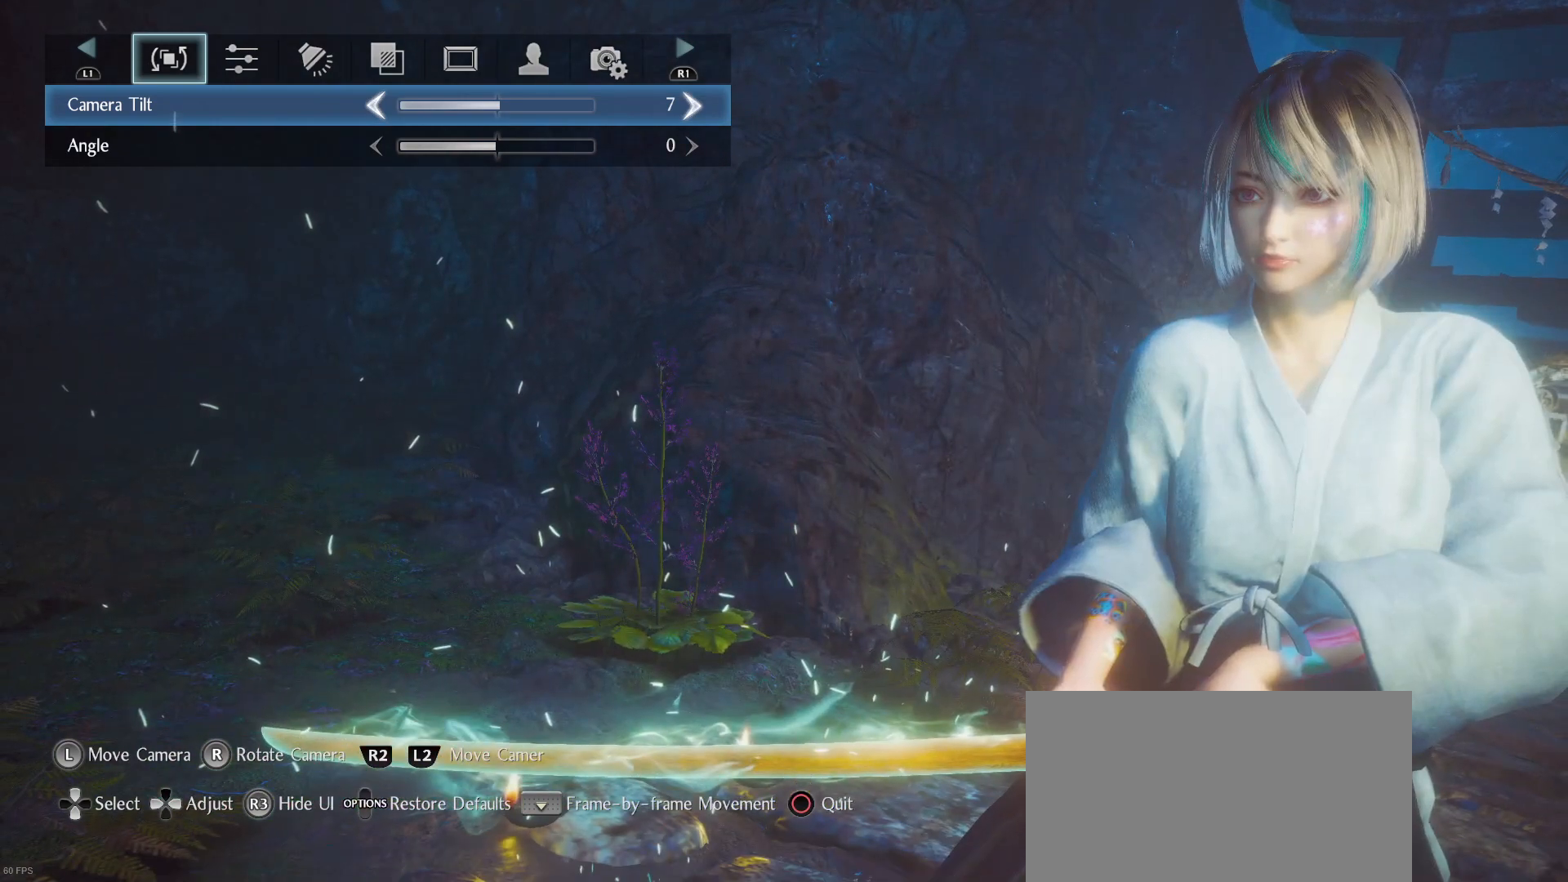
{"dt_ms": 500, "buttons": [], "left_stick": "center", "right_stick": "center", "events": []}
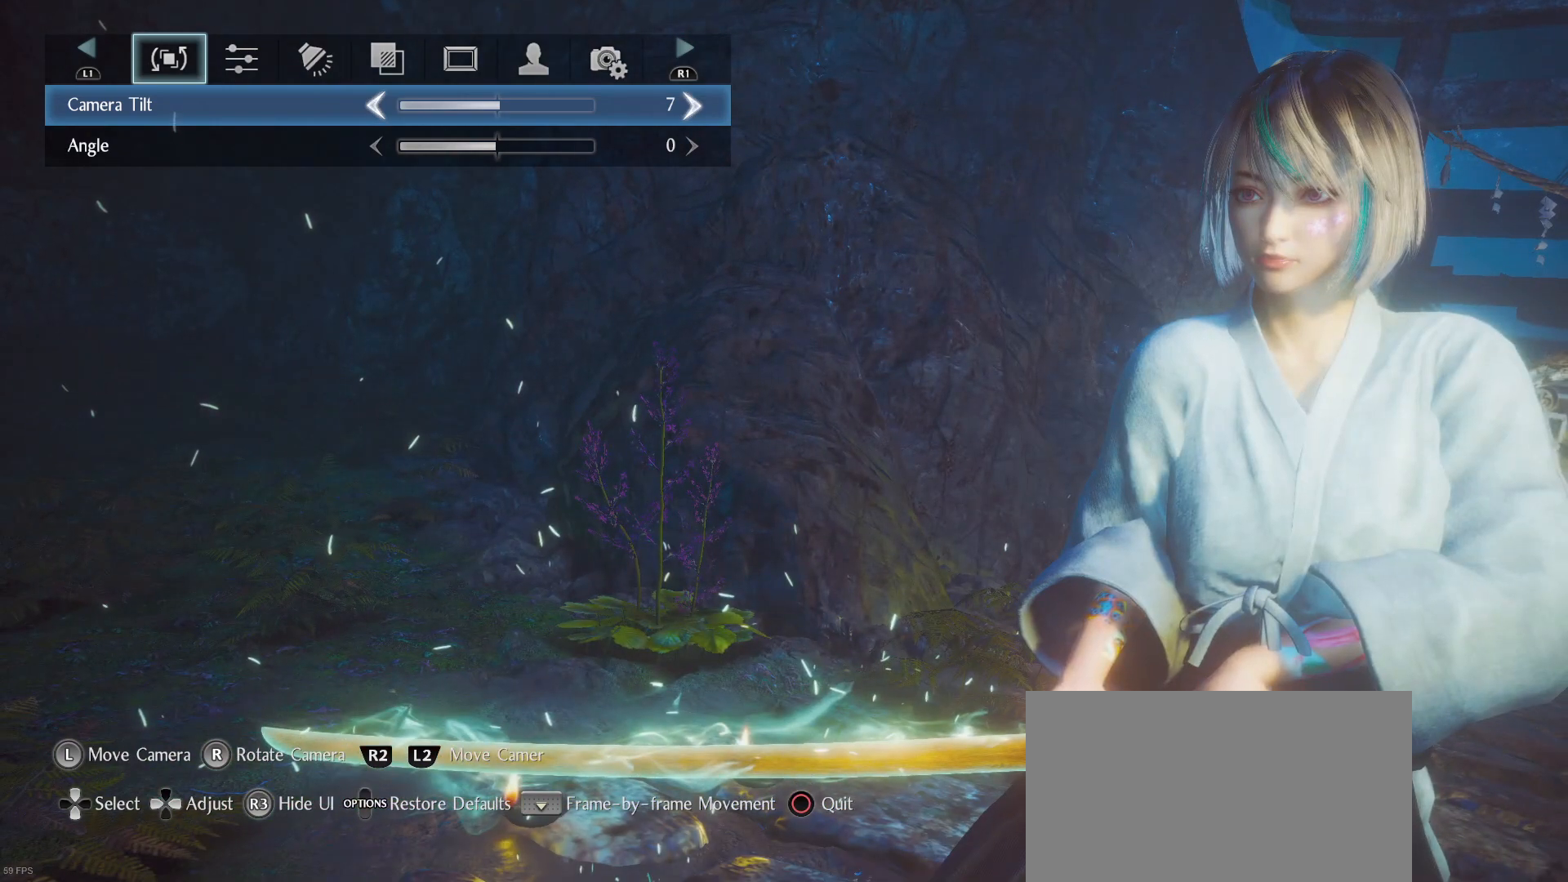
{"dt_ms": 500, "buttons": [], "left_stick": "center", "right_stick": "center", "events": [[200, "right_stick", "down"], [333, "right_stick", "center"]]}
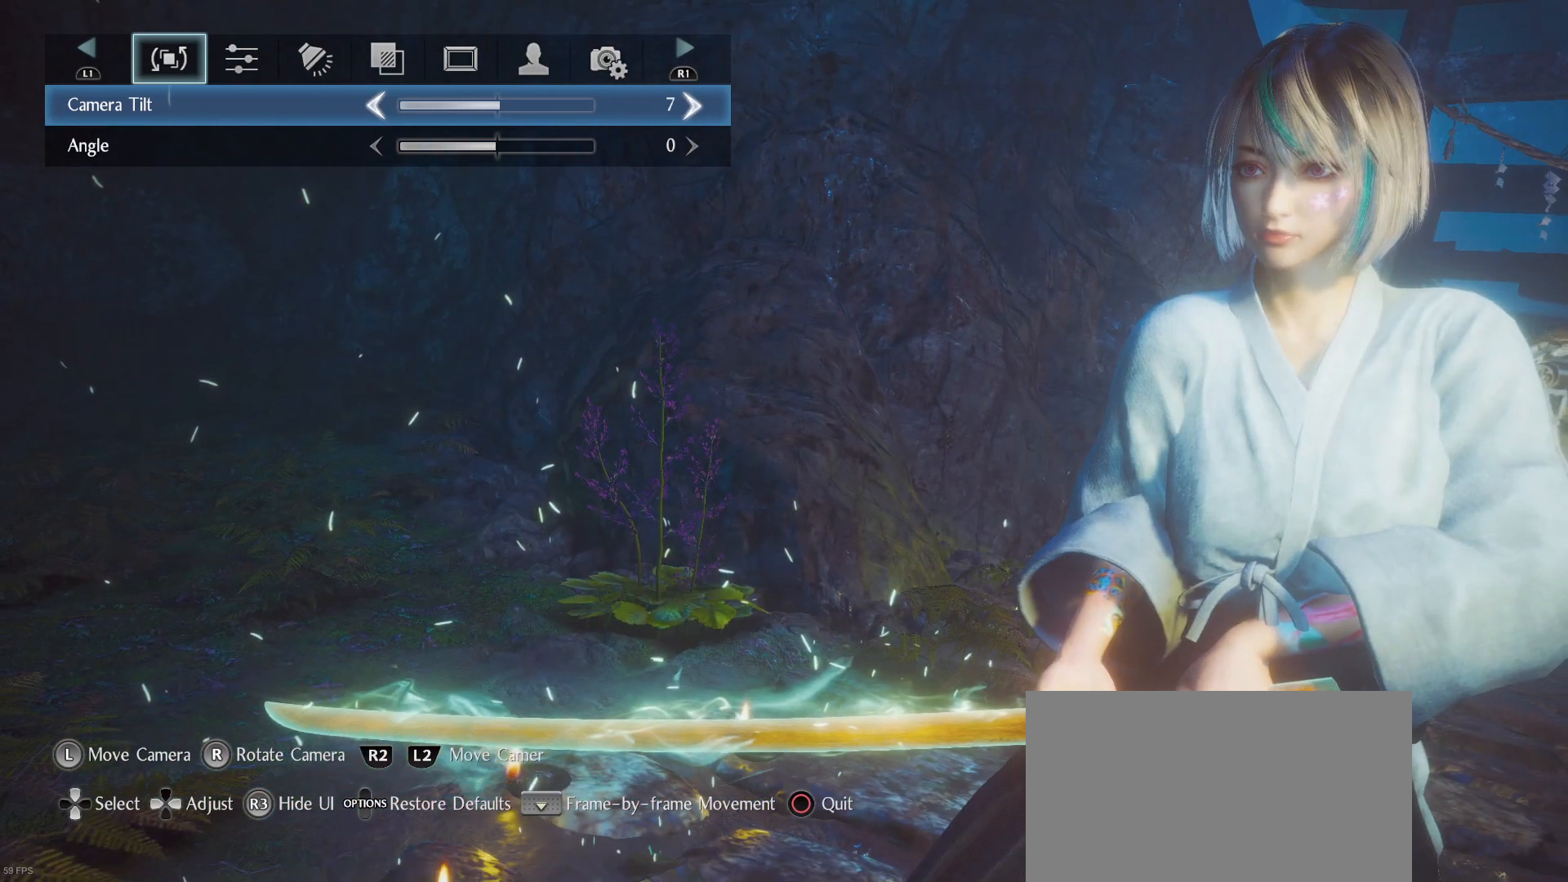
{"dt_ms": 500, "buttons": [], "left_stick": "center", "right_stick": "center", "events": []}
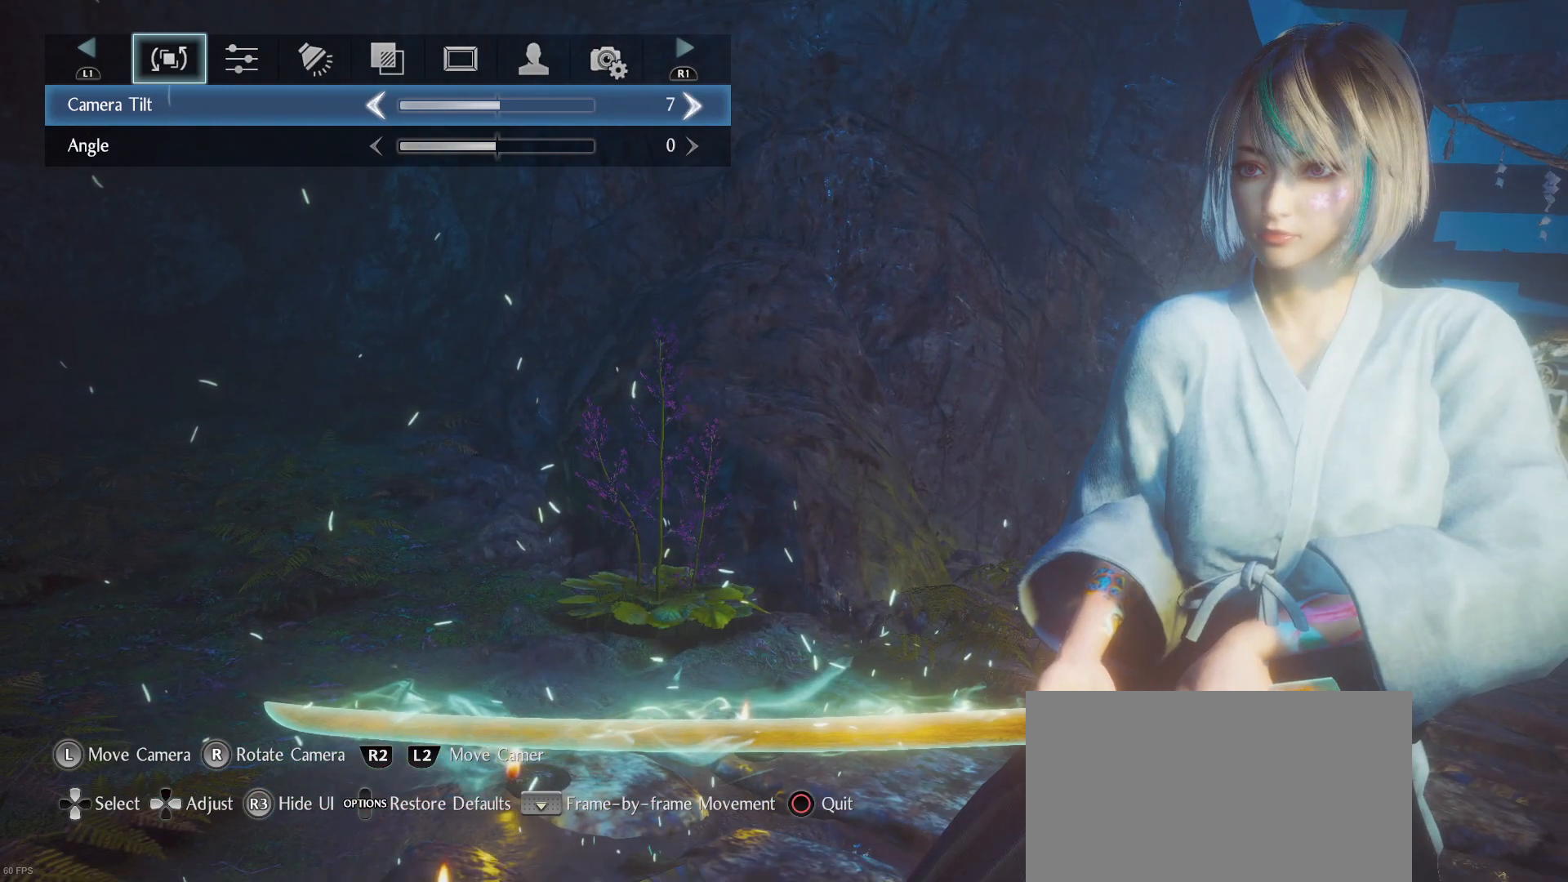
{"dt_ms": 500, "buttons": [], "left_stick": "center", "right_stick": "center", "events": []}
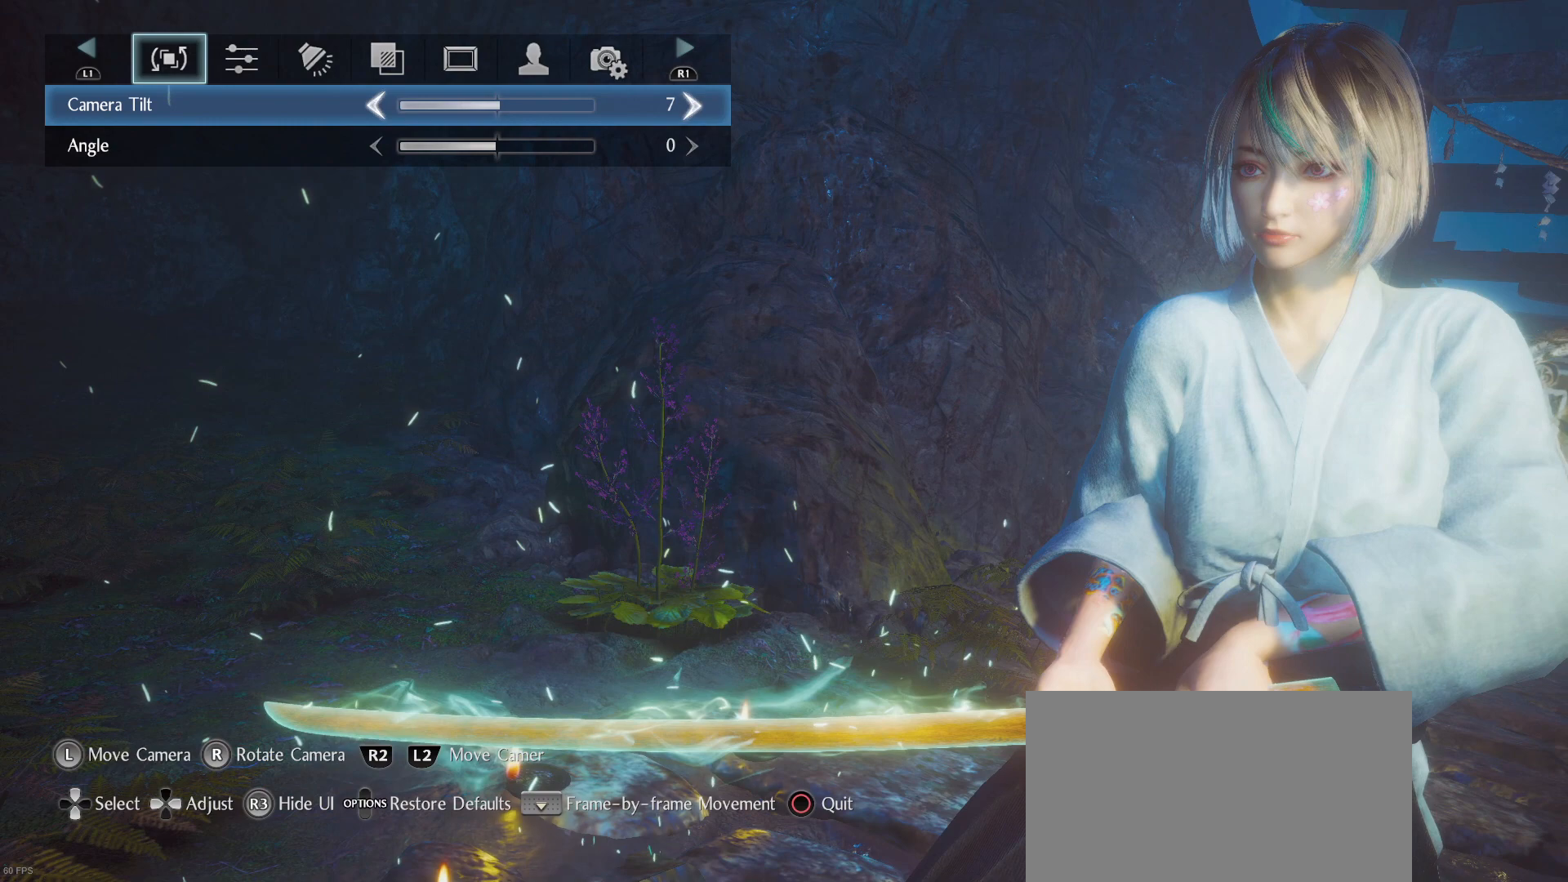
{"dt_ms": 500, "buttons": [], "left_stick": "center", "right_stick": "center", "events": []}
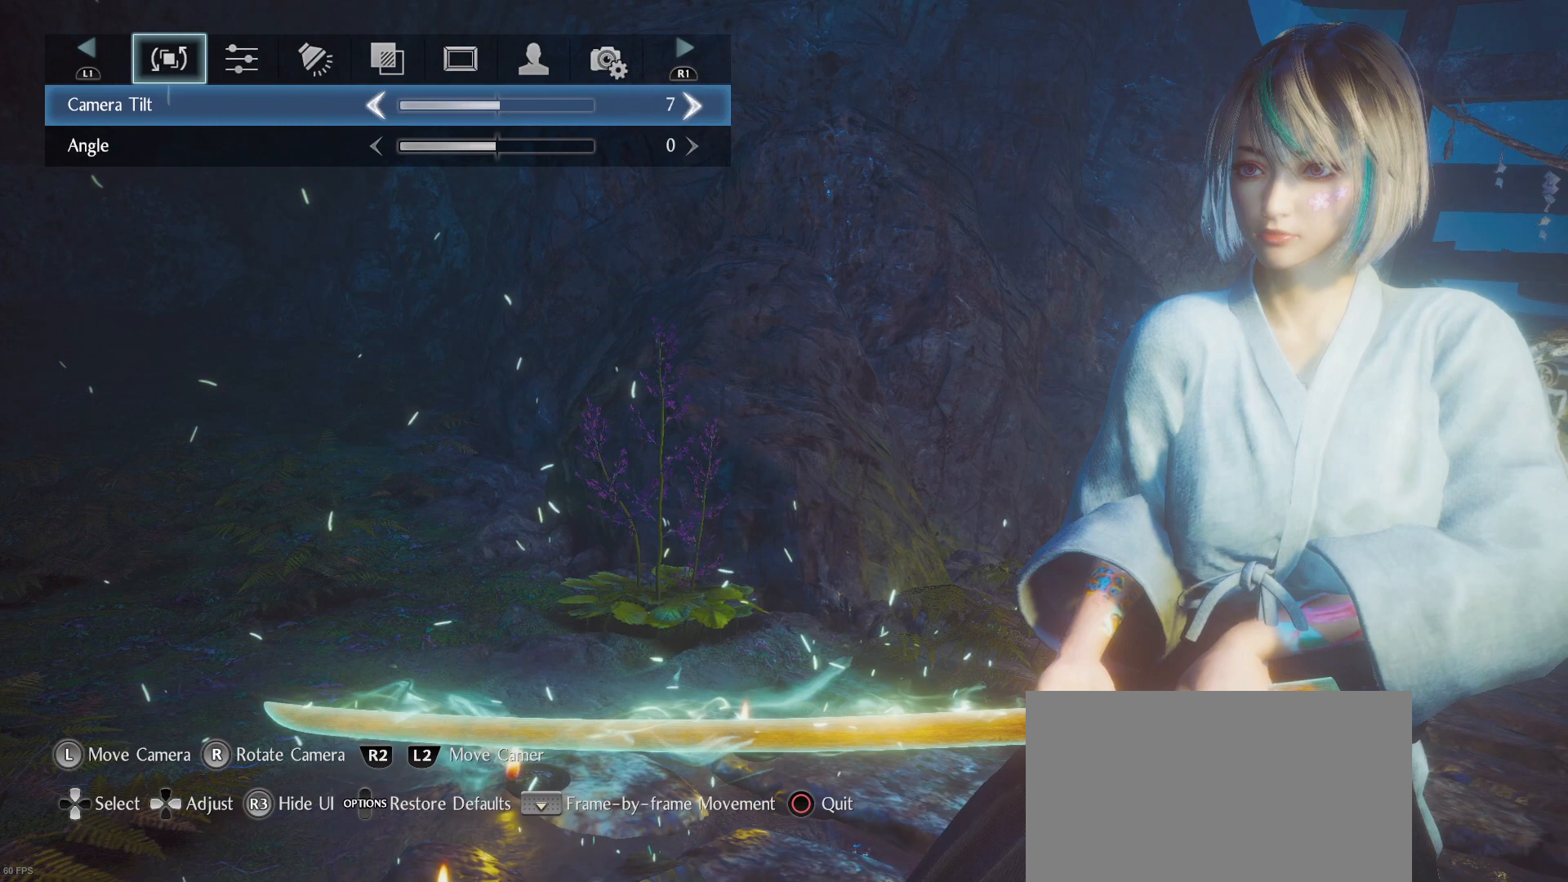
{"dt_ms": 500, "buttons": [], "left_stick": "center", "right_stick": "center", "events": []}
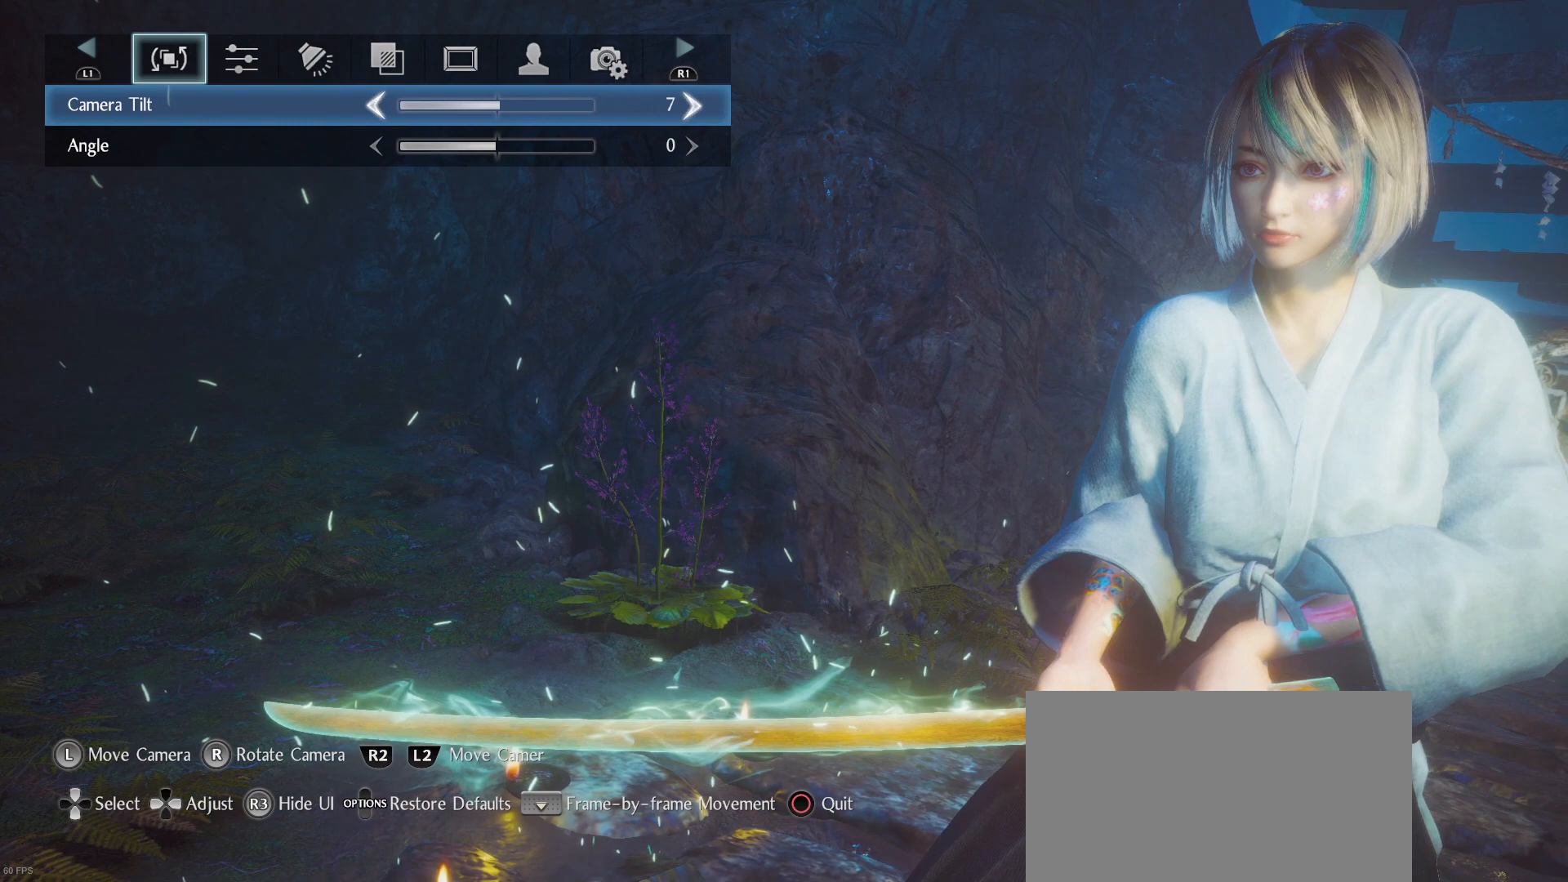
{"dt_ms": 500, "buttons": [], "left_stick": "center", "right_stick": "center", "events": [[133, "right_stick", "right"], [400, "right_stick", "center"]]}
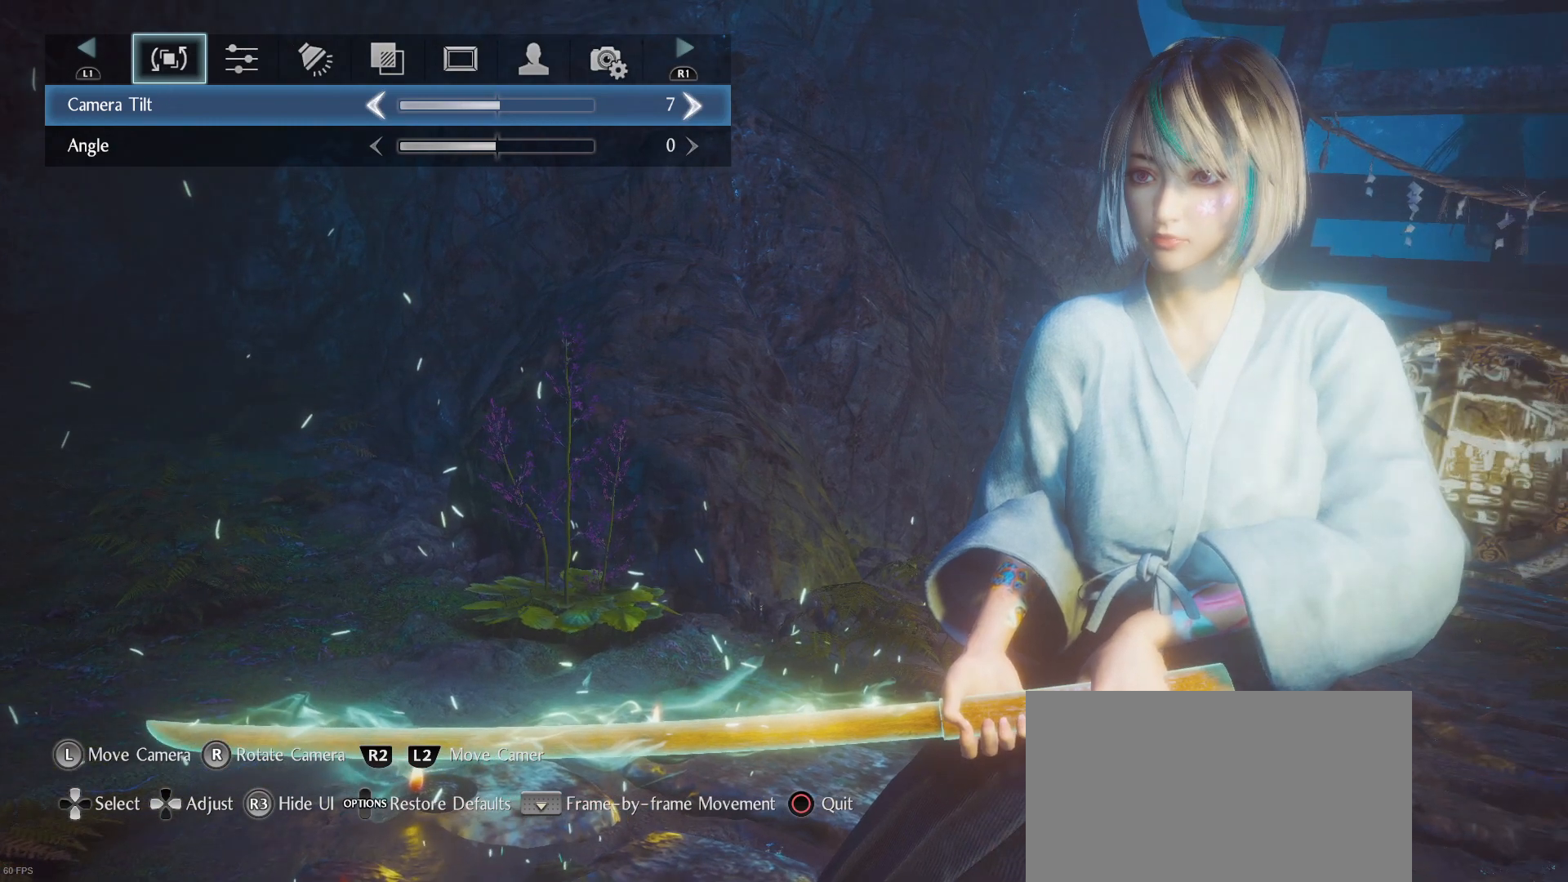
{"dt_ms": 500, "buttons": [], "left_stick": "center", "right_stick": "center", "events": []}
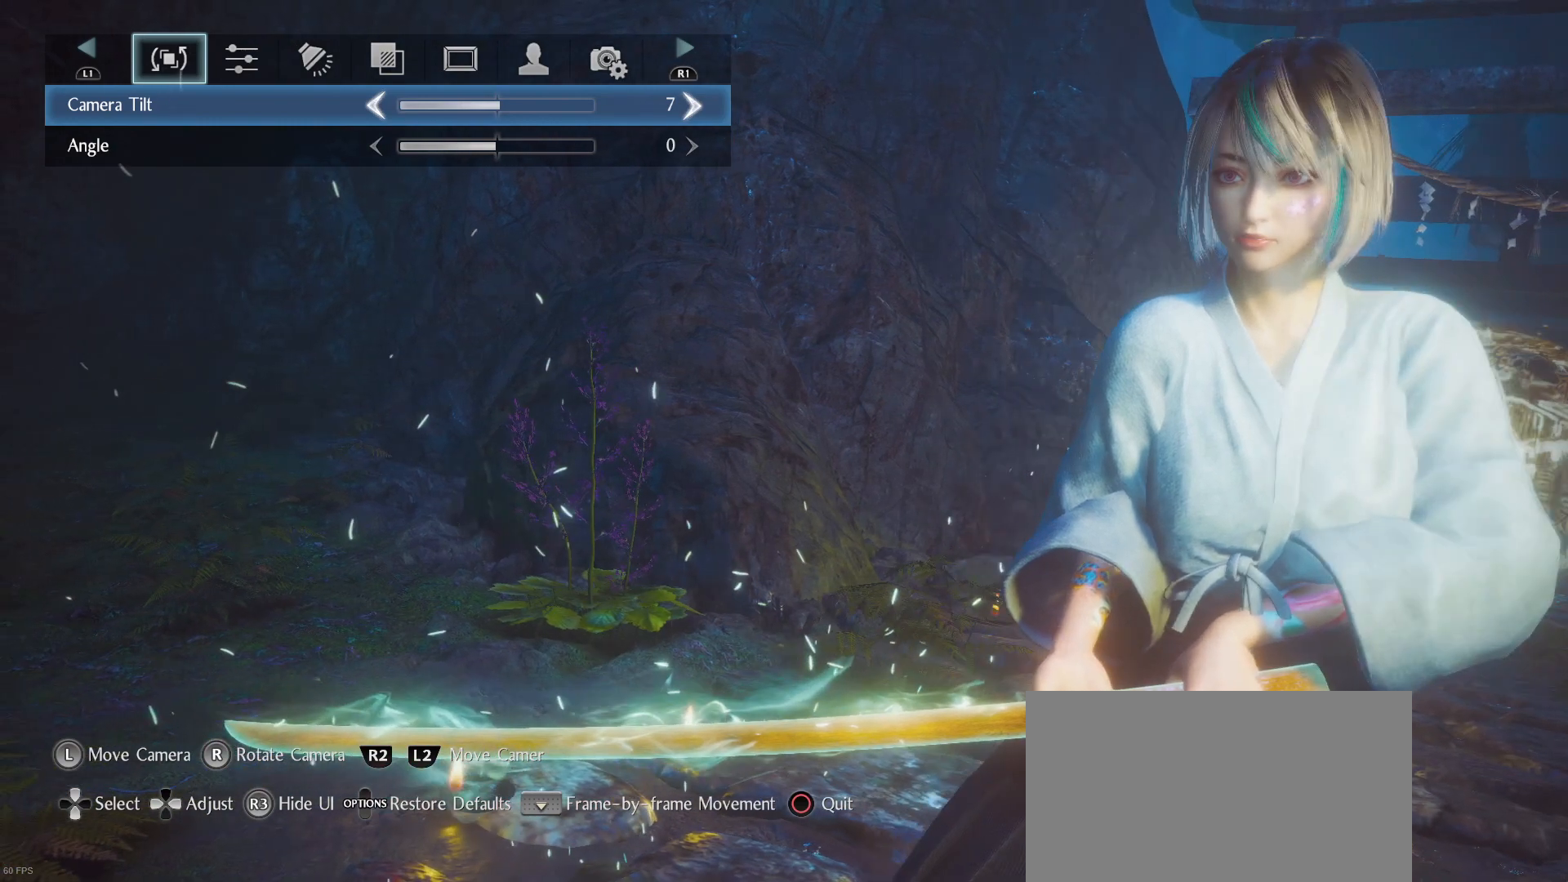
{"dt_ms": 500, "buttons": [], "left_stick": "center", "right_stick": "center", "events": [[333, "right_stick", "left"], [433, "right_stick", "center"]]}
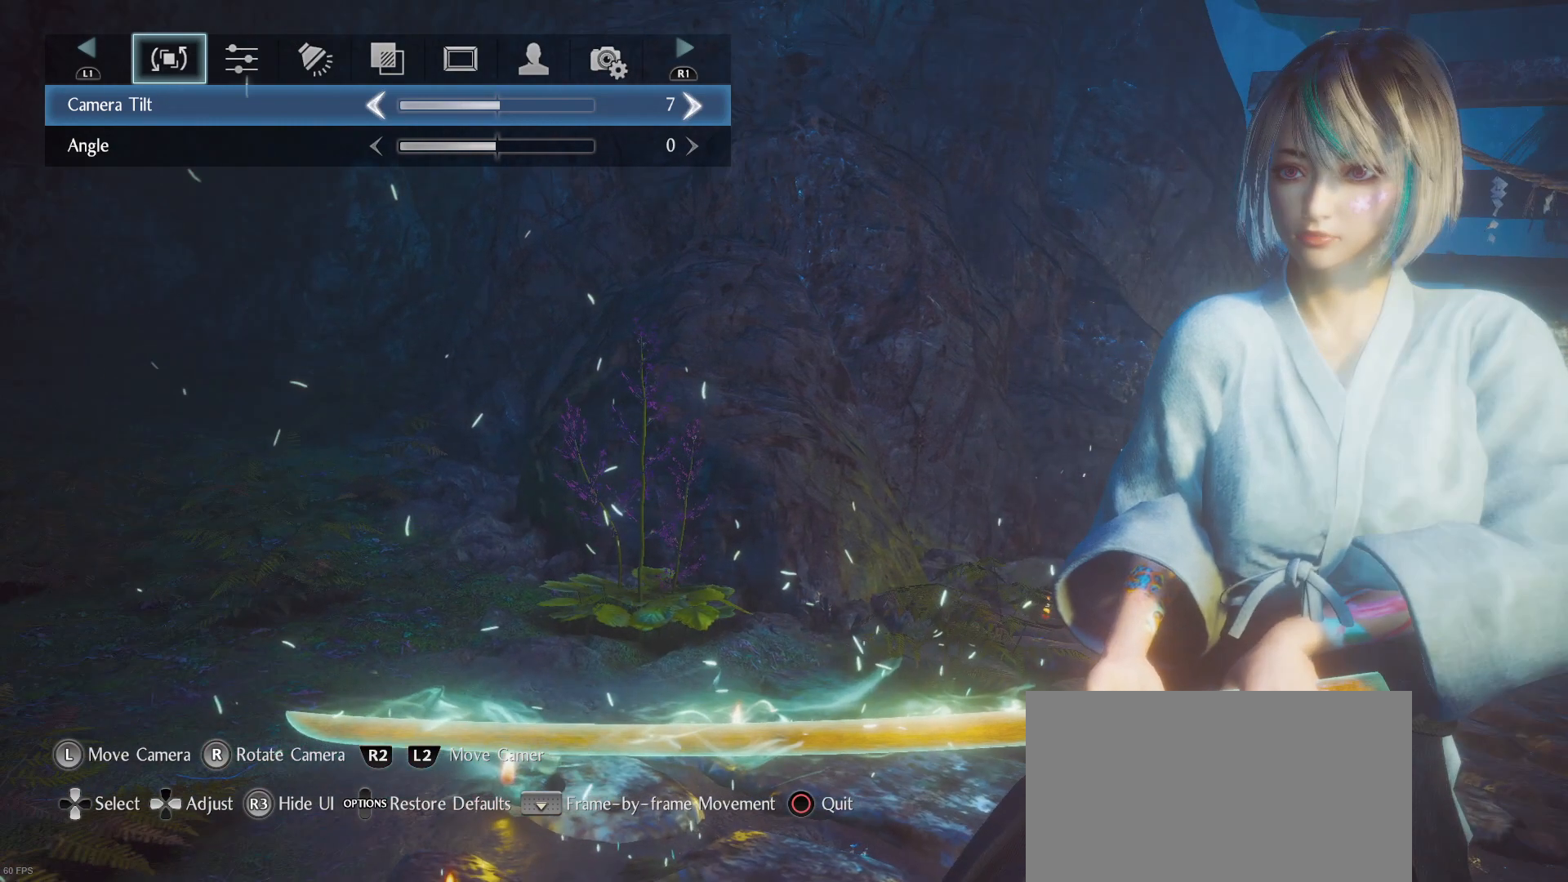
{"dt_ms": 500, "buttons": [], "left_stick": "center", "right_stick": "center", "events": [[200, "right_stick", "right"], [267, "right_stick", "center"]]}
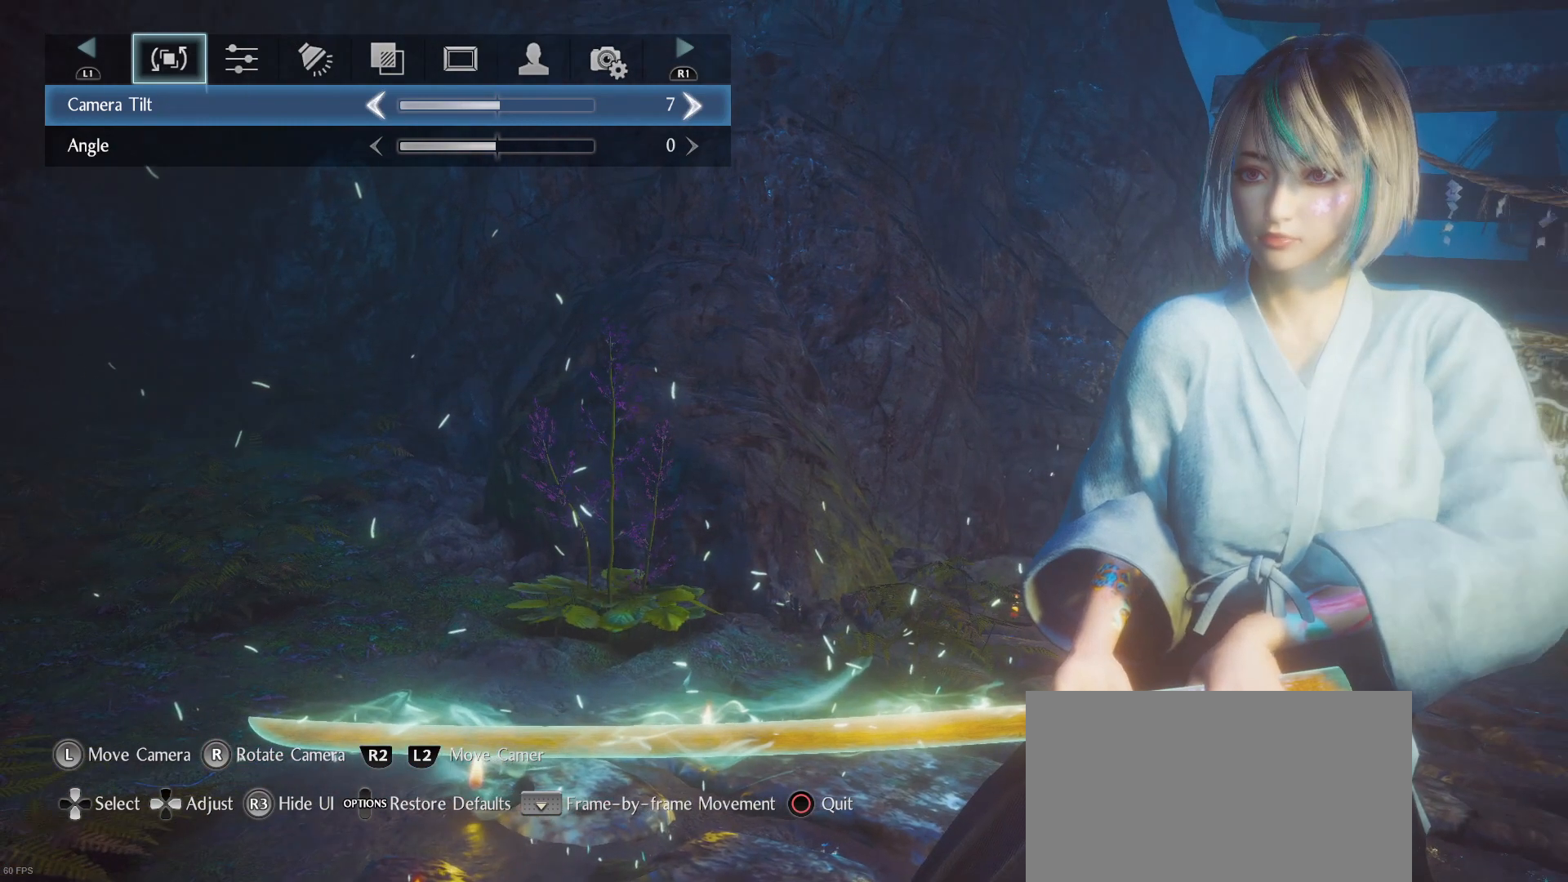
{"dt_ms": 500, "buttons": [], "left_stick": "center", "right_stick": "center", "events": []}
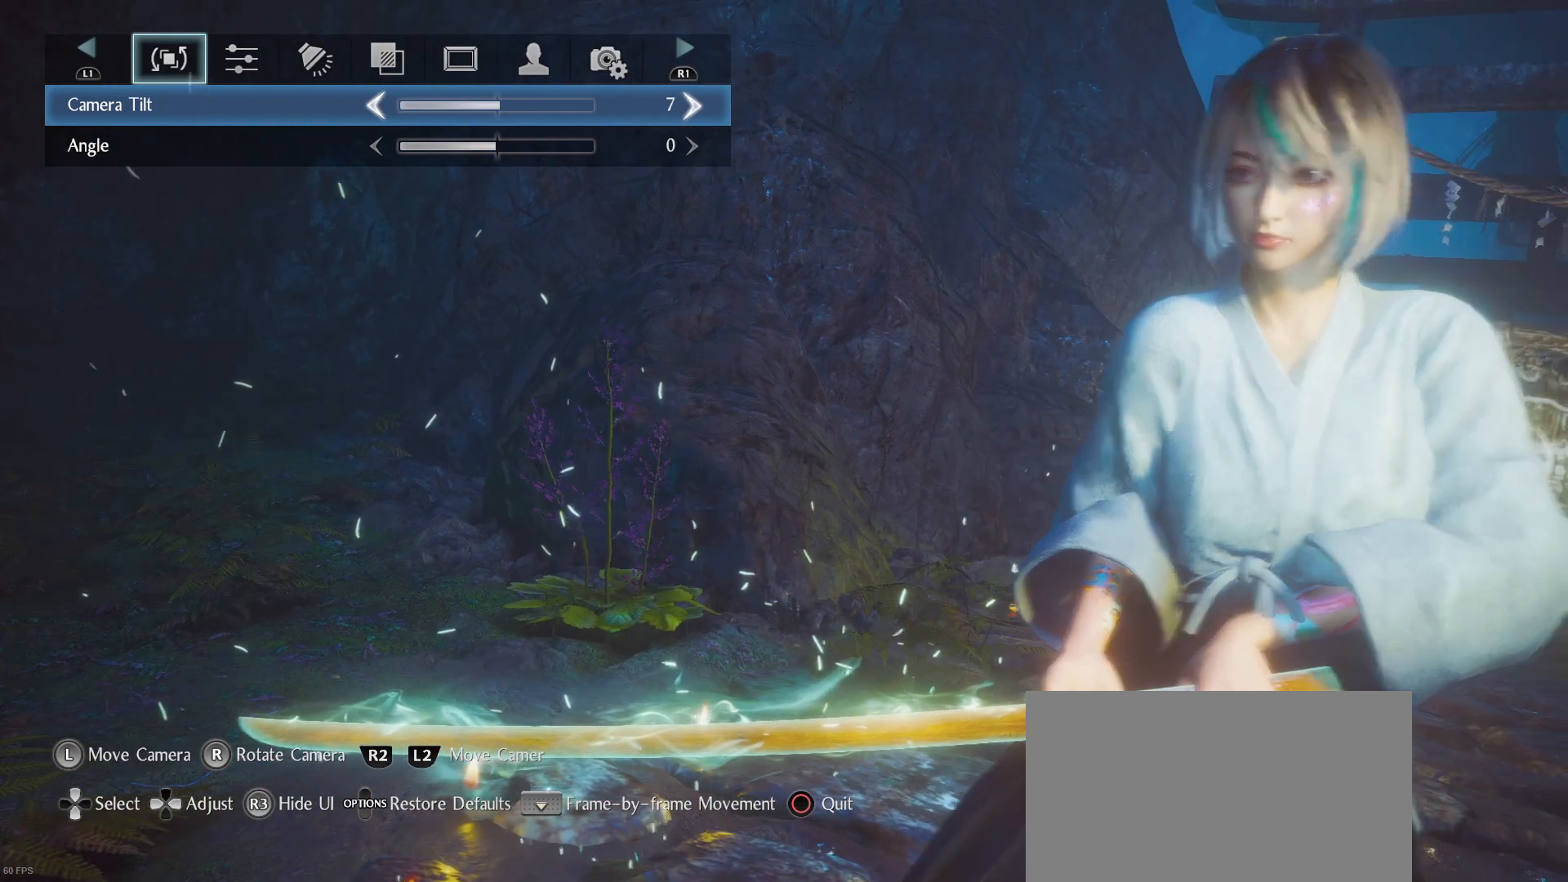
{"dt_ms": 500, "buttons": [], "left_stick": "center", "right_stick": "left", "events": [[433, "right_stick", "left"]]}
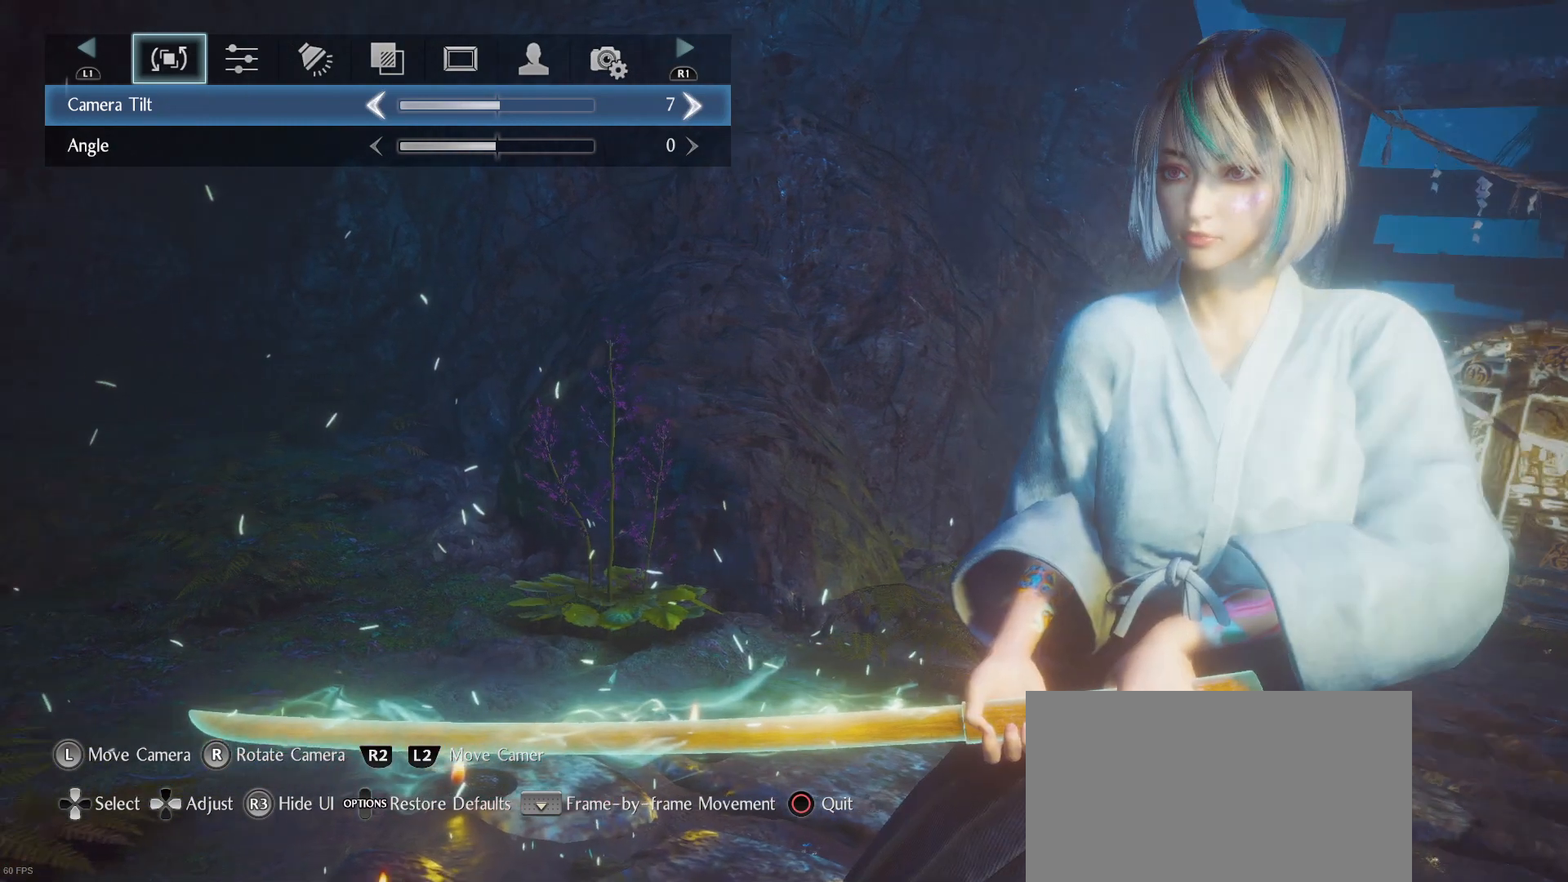
{"dt_ms": 500, "buttons": [], "left_stick": "center", "right_stick": "center", "events": [[67, "right_stick", "center"], [367, "right_stick", "left"], [500, "right_stick", "center"]]}
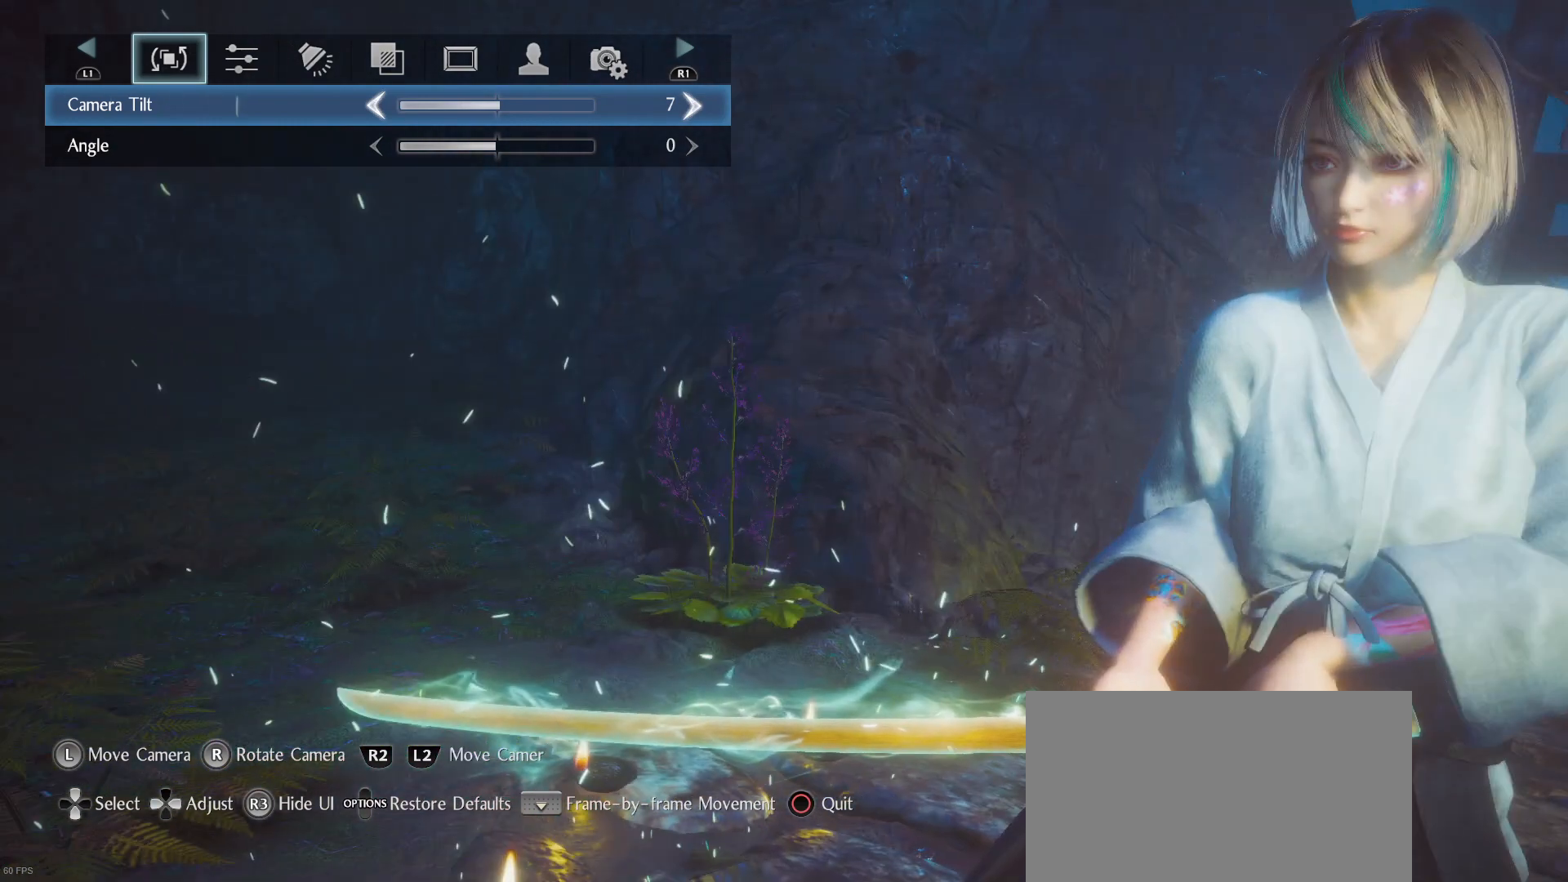
{"dt_ms": 500, "buttons": [], "left_stick": "left", "right_stick": "center", "events": [[367, "right_stick", "right"], [500, "left_stick", "left"], [500, "right_stick", "center"]]}
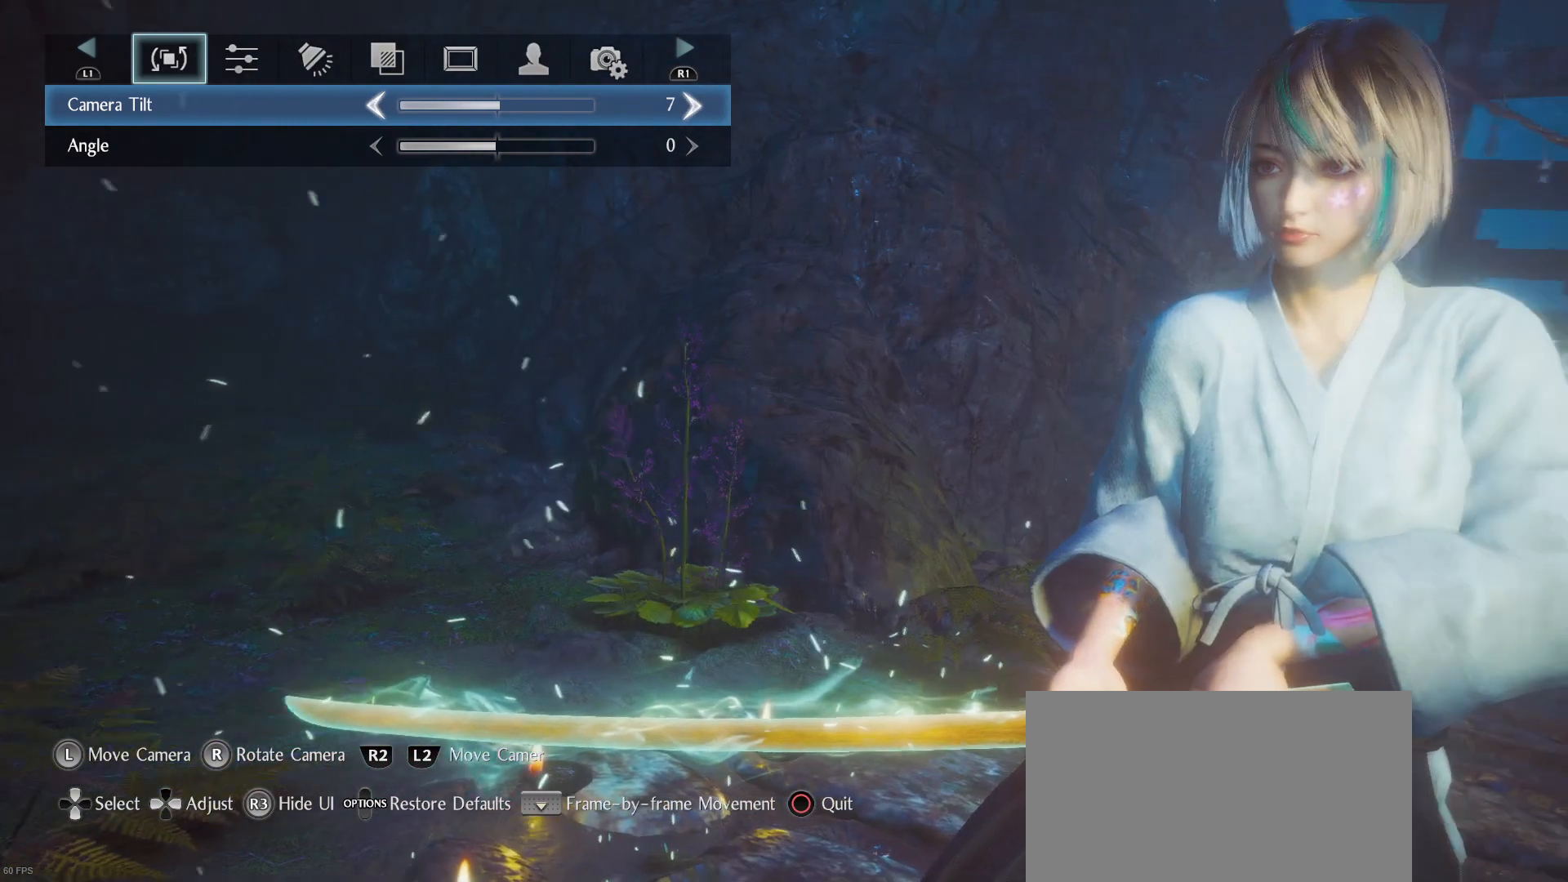
{"dt_ms": 500, "buttons": [], "left_stick": "center", "right_stick": "center", "events": [[200, "left_stick", "center"], [200, "right_stick", "right"], [467, "right_stick", "center"]]}
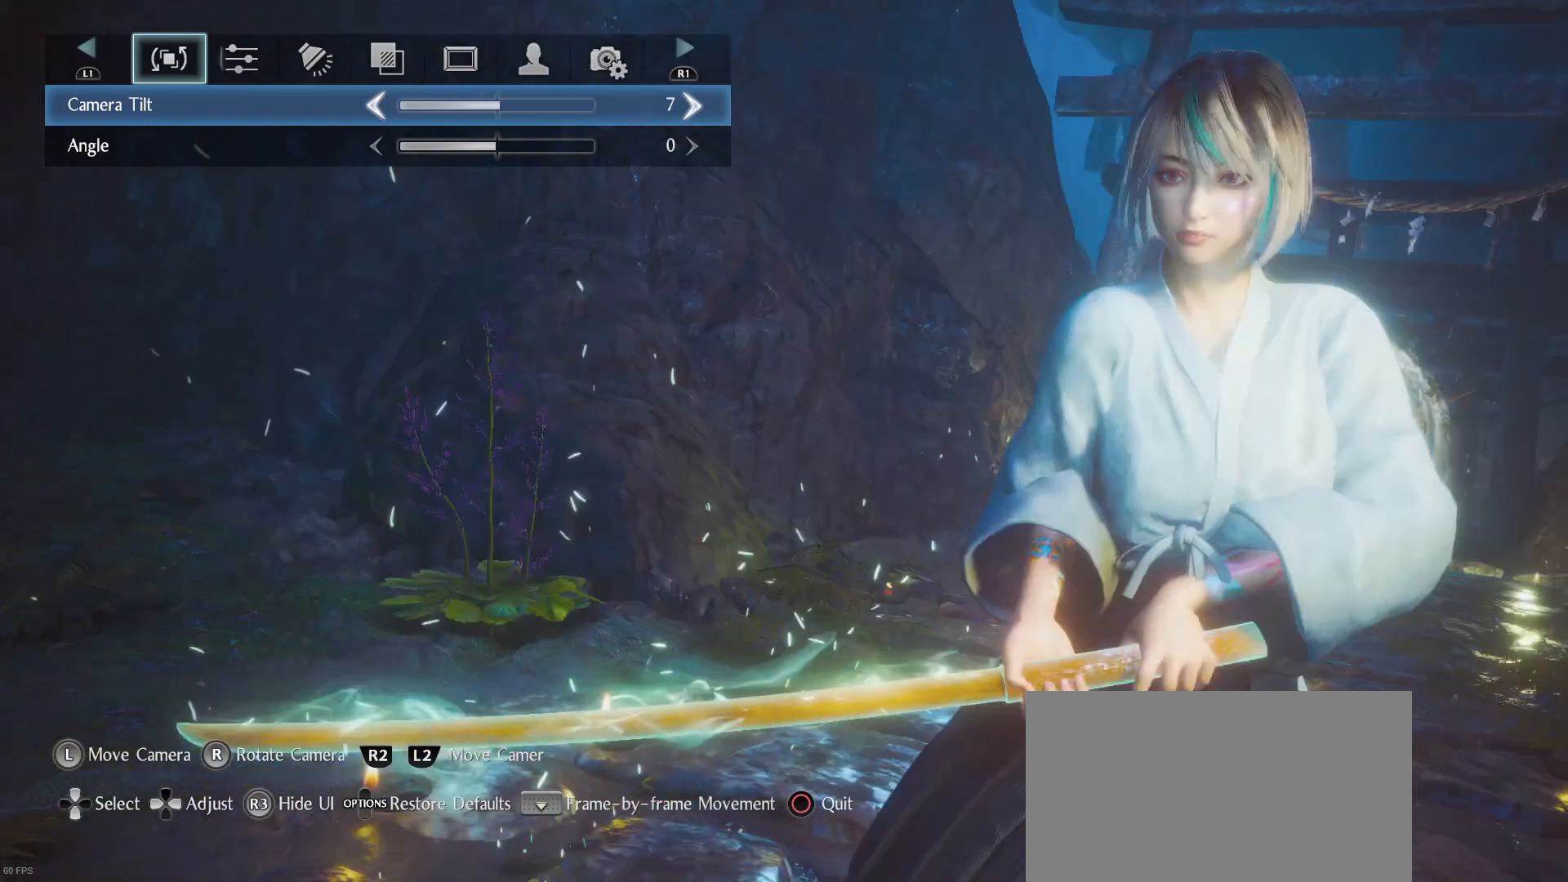
{"dt_ms": 500, "buttons": [], "left_stick": "center", "right_stick": "center", "events": [[167, "right_stick", "left"], [300, "right_stick", "center"]]}
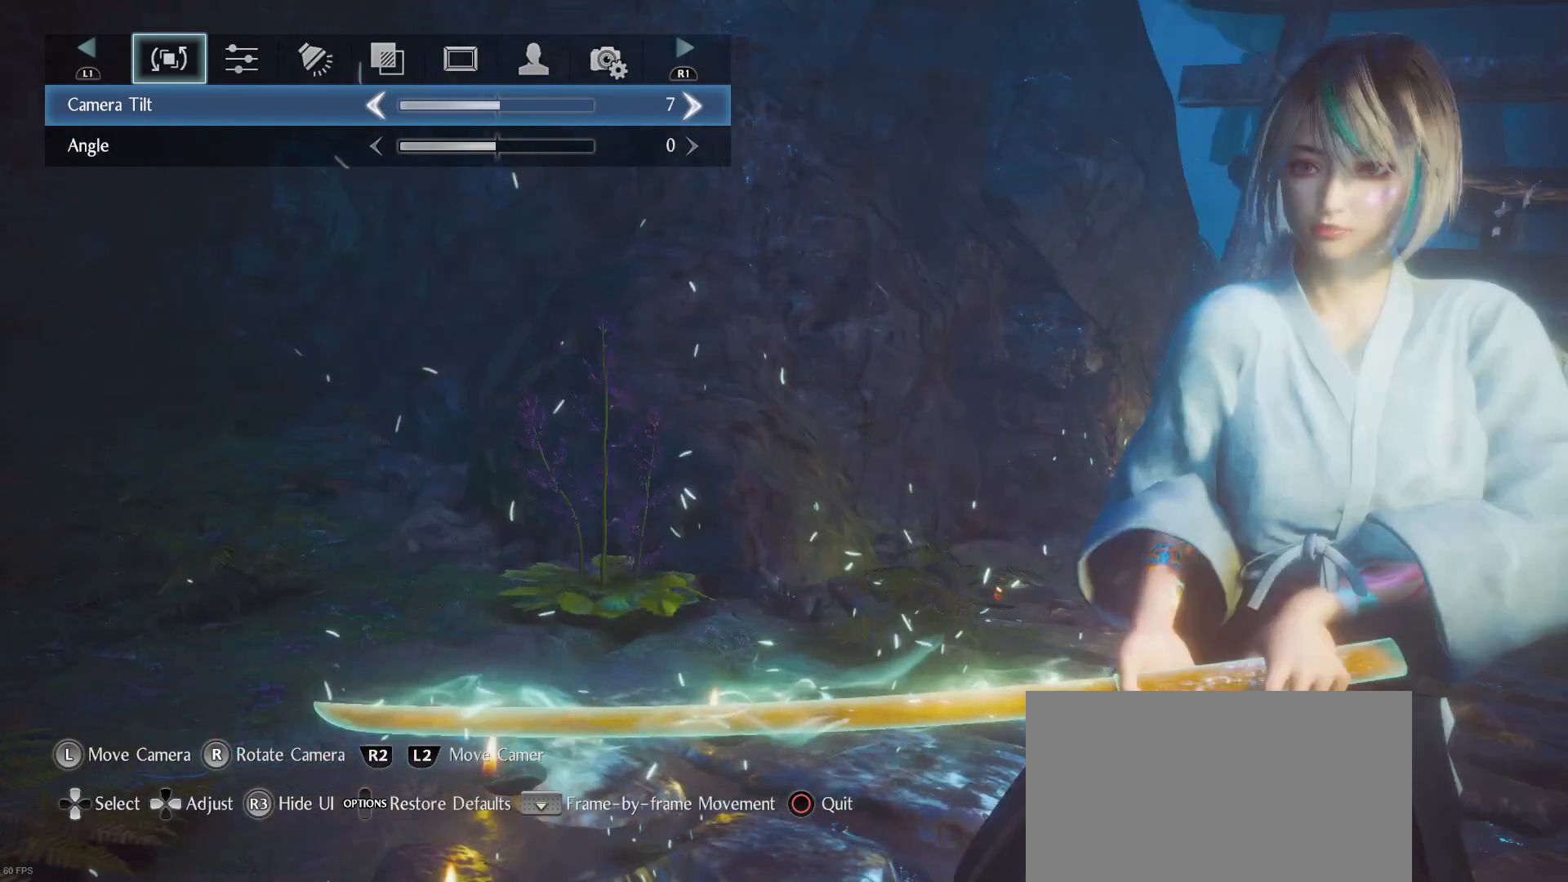
{"dt_ms": 500, "buttons": ["R2"], "left_stick": "center", "right_stick": "center", "events": [[33, "right_stick", "right"], [167, "right_stick", "center"], [300, "R2", "down"], [433, "R2", "up"], [500, "R2", "down"]]}
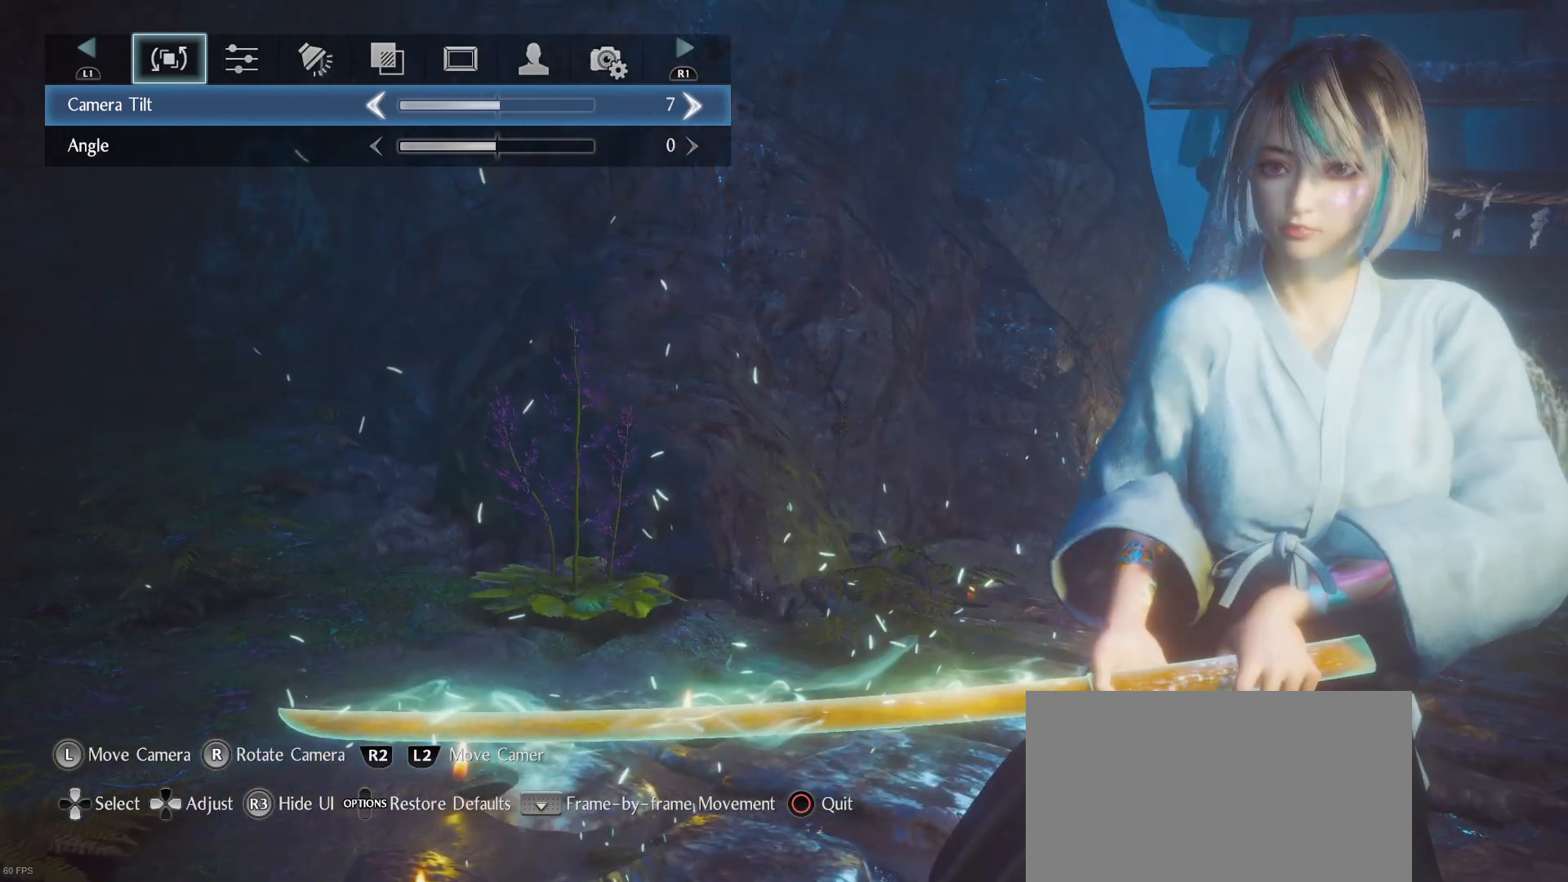
{"dt_ms": 500, "buttons": ["R2"], "left_stick": "center", "right_stick": "center", "events": [[133, "R2", "up"], [233, "R2", "down"], [367, "R2", "up"], [433, "R2", "down"]]}
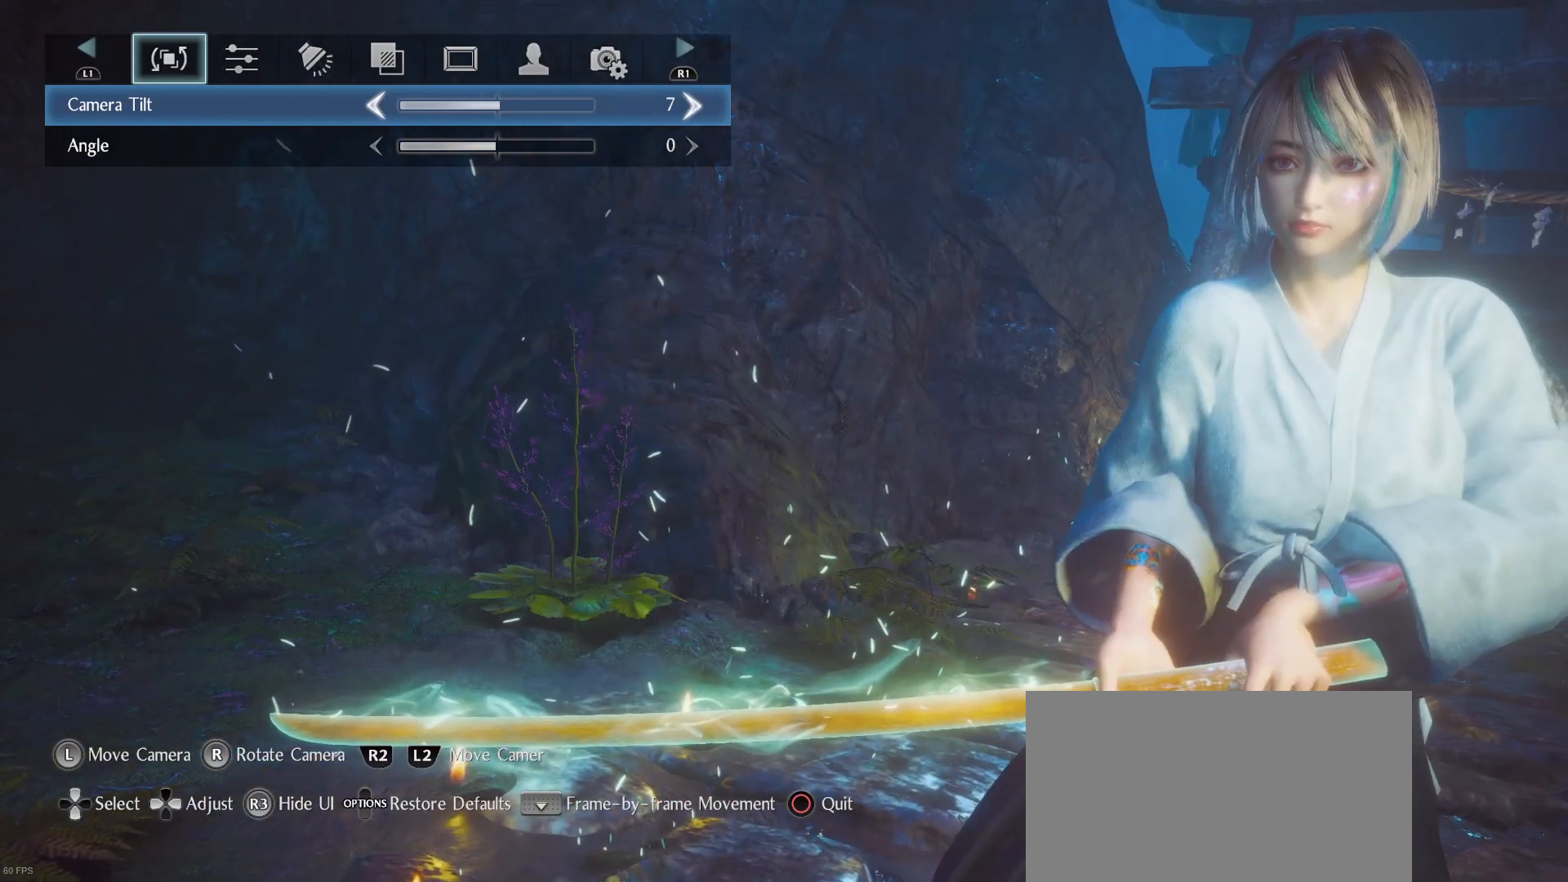
{"dt_ms": 500, "buttons": [], "left_stick": "center", "right_stick": "center", "events": [[200, "R2", "up"]]}
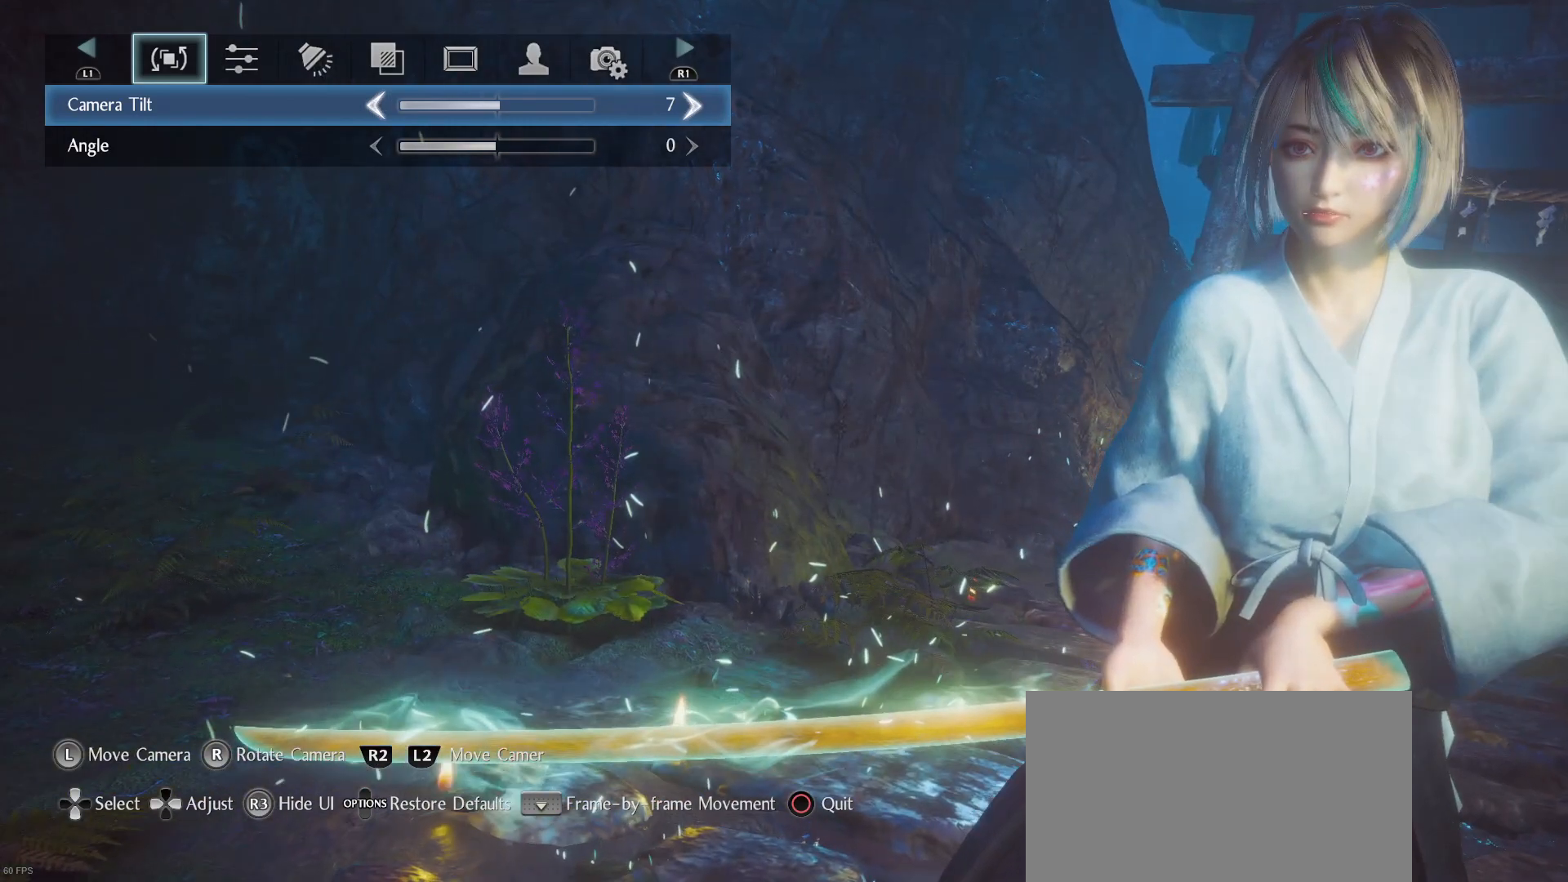
{"dt_ms": 500, "buttons": [], "left_stick": "center", "right_stick": "center", "events": []}
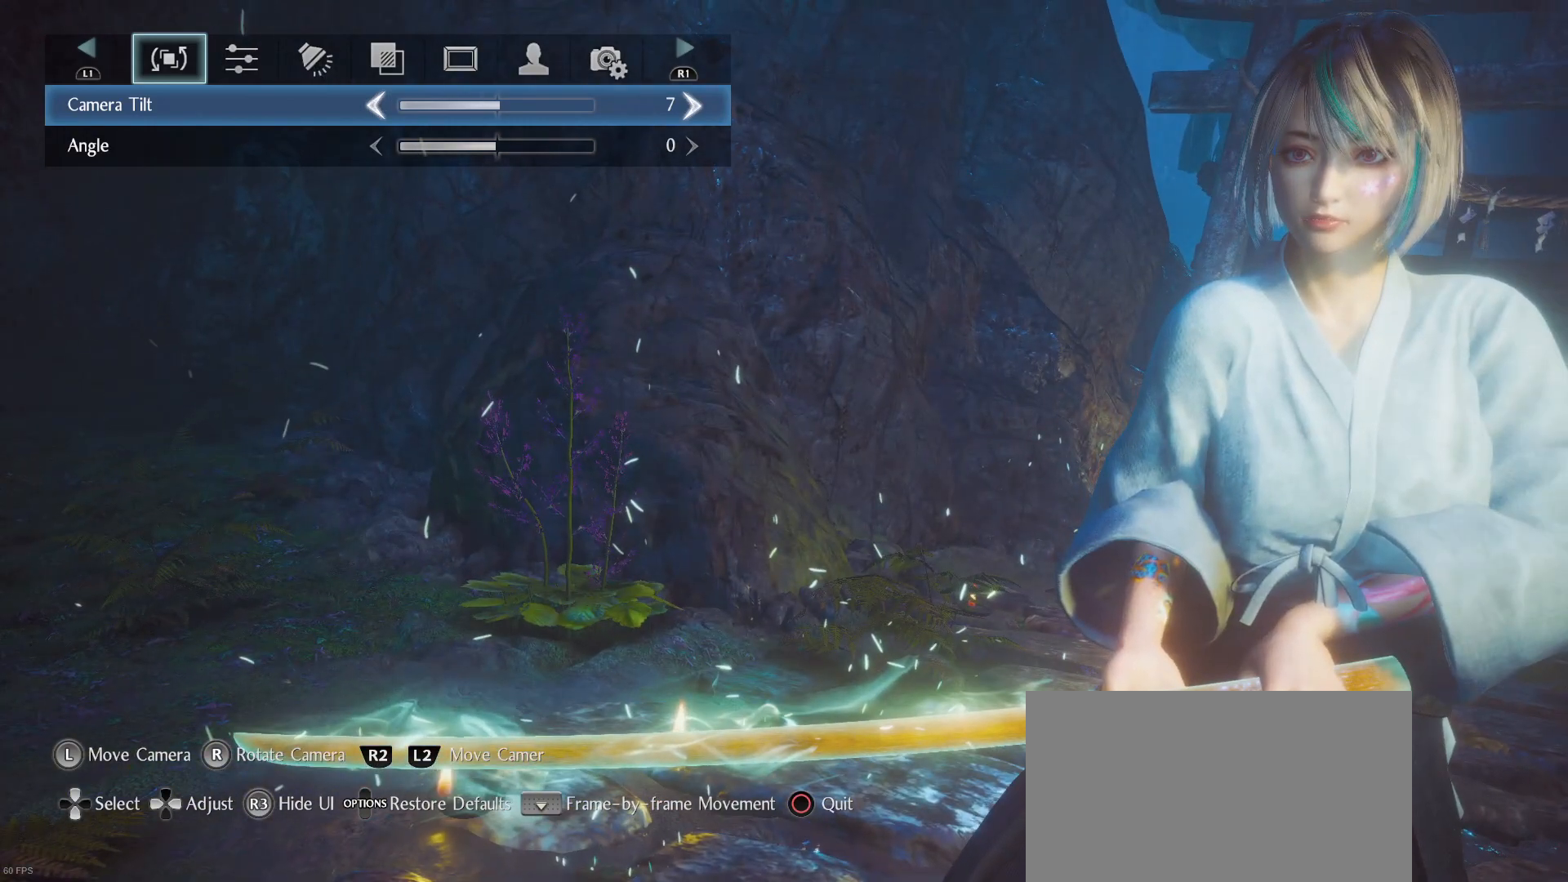
{"dt_ms": 500, "buttons": [], "left_stick": "center", "right_stick": "center", "events": []}
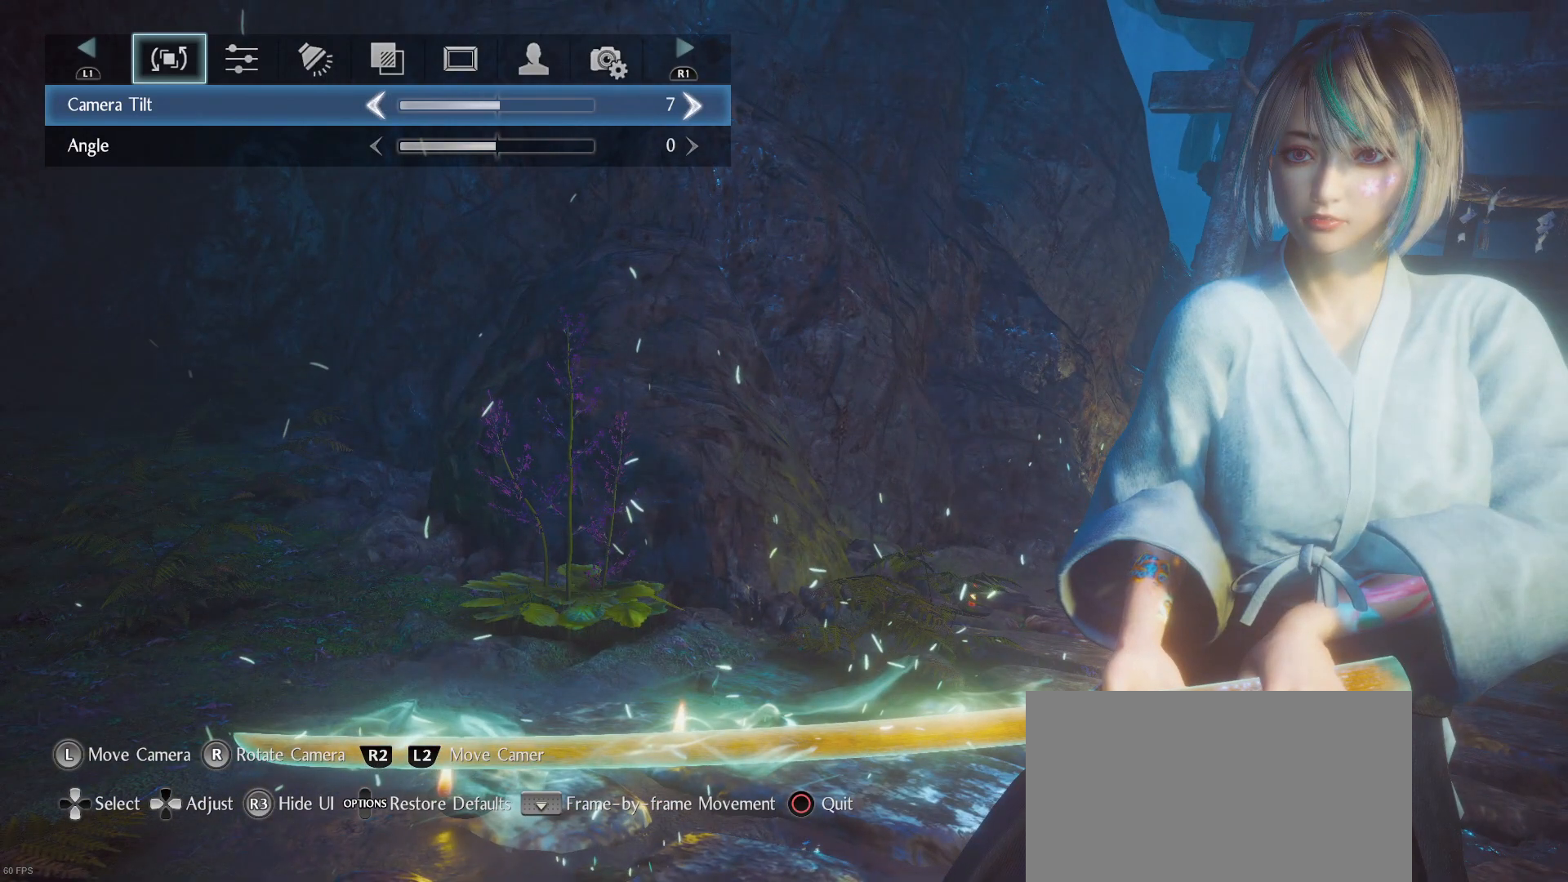
{"dt_ms": 500, "buttons": [], "left_stick": "center", "right_stick": "center", "events": []}
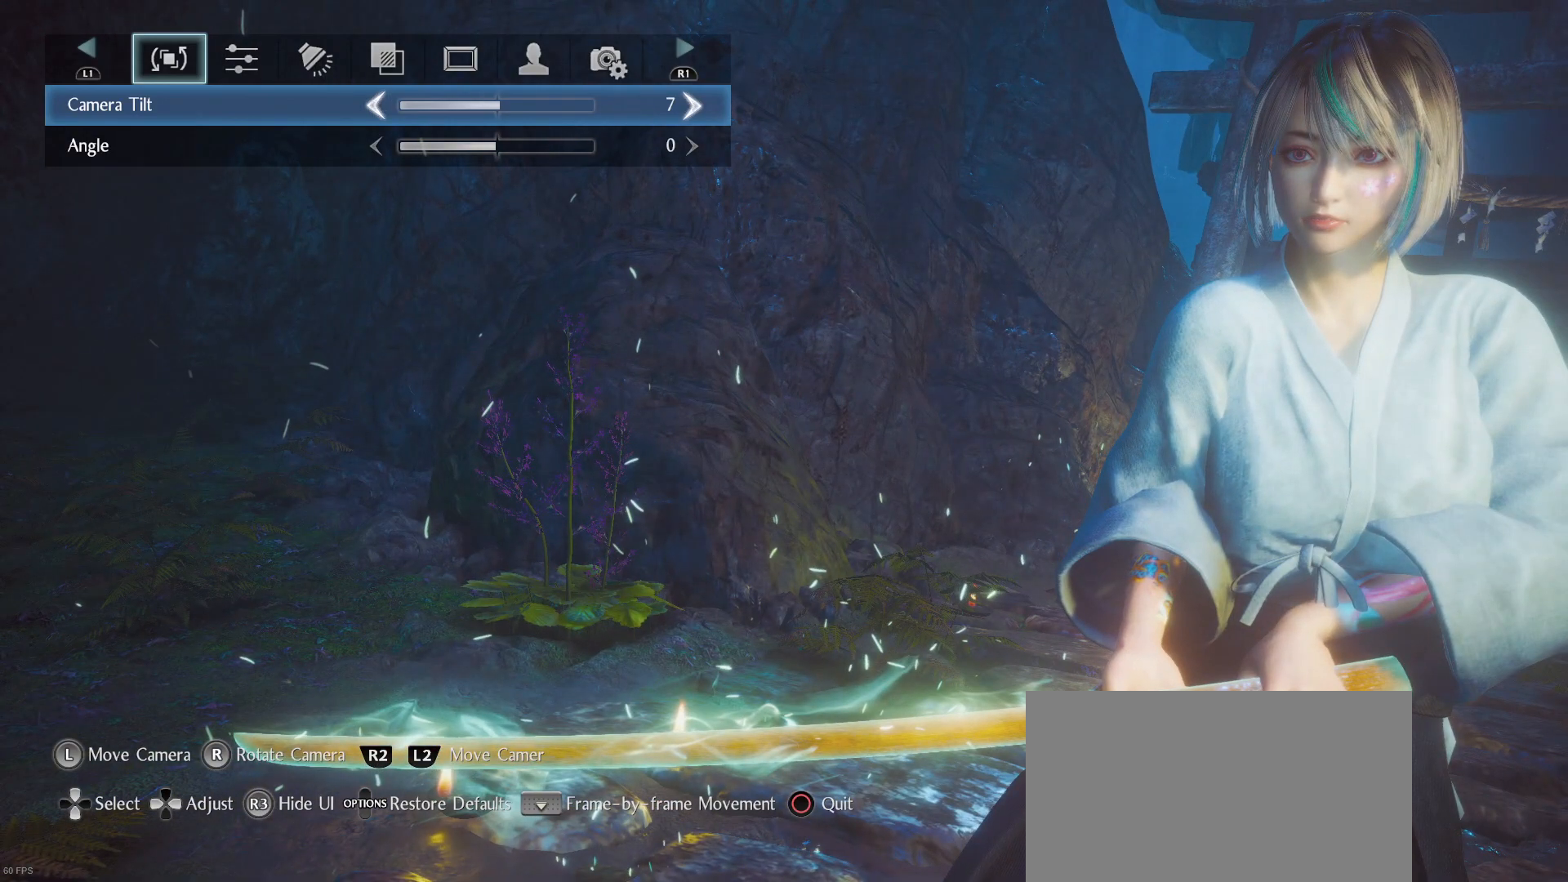
{"dt_ms": 500, "buttons": [], "left_stick": "center", "right_stick": "center", "events": []}
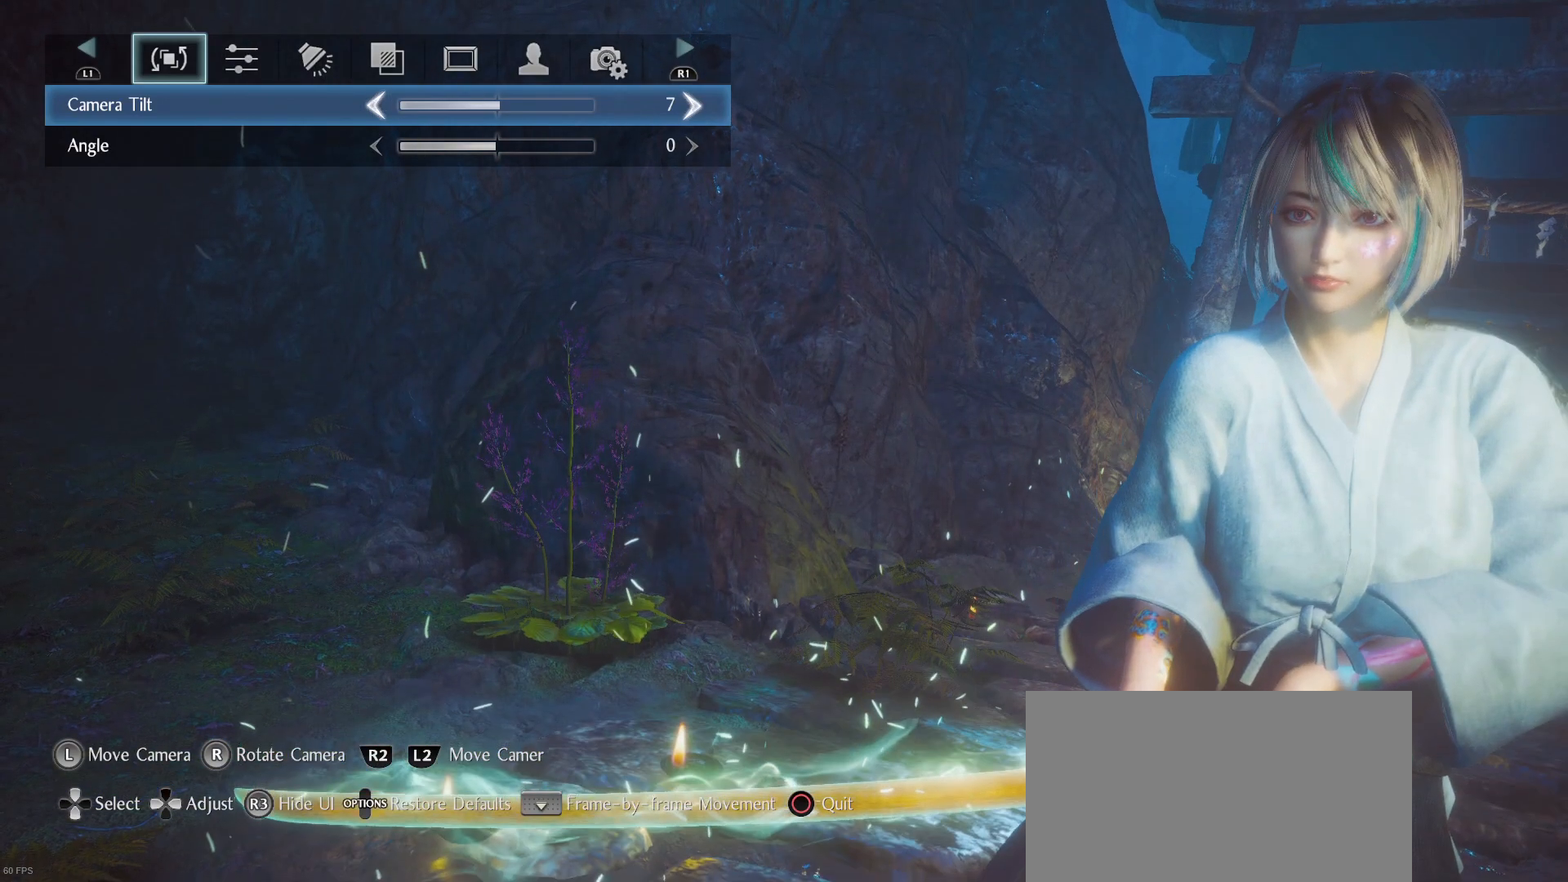
{"dt_ms": 500, "buttons": [], "left_stick": "center", "right_stick": "center", "events": []}